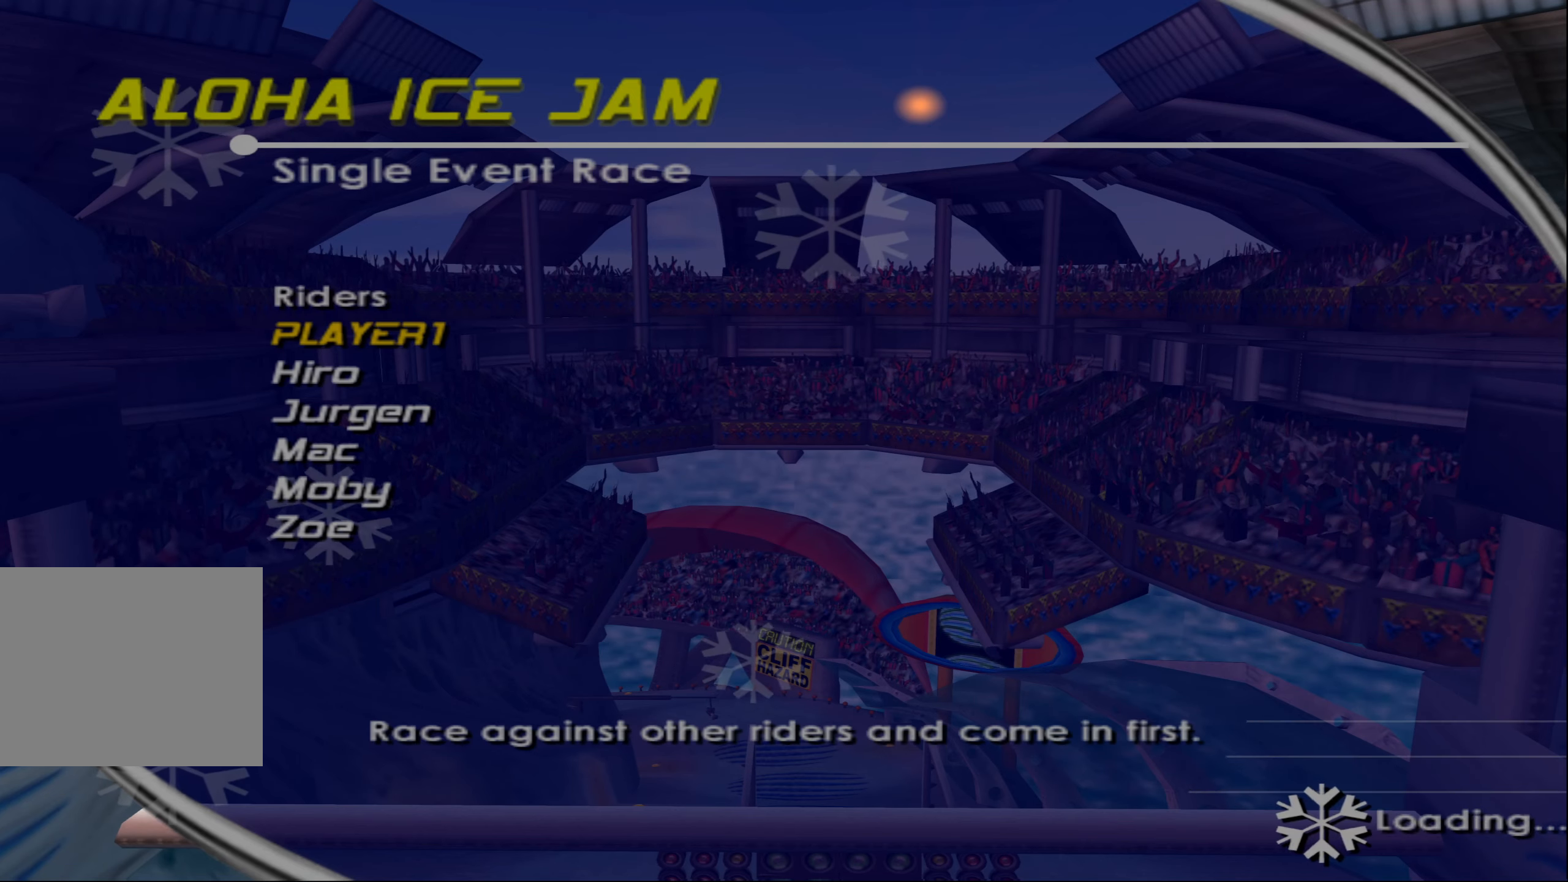
Gameplay with a controller (PlayStation layout); each line is a JSON object with the inputs held at the frame after it. "events" lists button and stick changes between this image and that frame as [ms after this image, input, new state], when the widget could be followed in between. Not read: L3 R3.
{"buttons": [], "left_stick": "up", "right_stick": "center", "events": [[183, "CROSS", "down"], [316, "left_stick", "up"], [350, "CROSS", "up"]]}
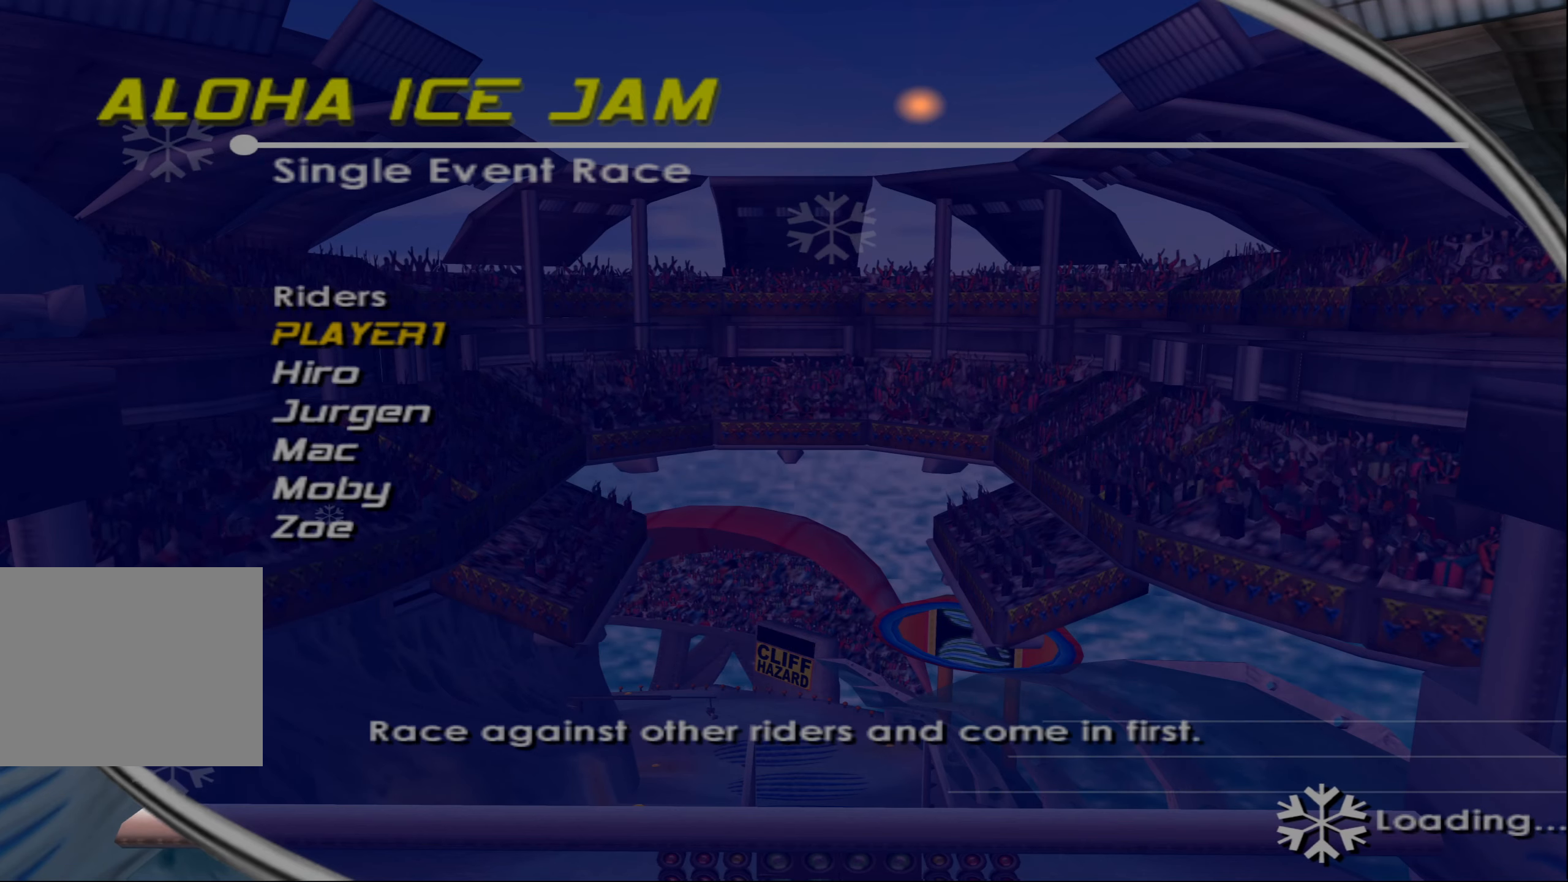
{"buttons": [], "left_stick": "up", "right_stick": "center", "events": []}
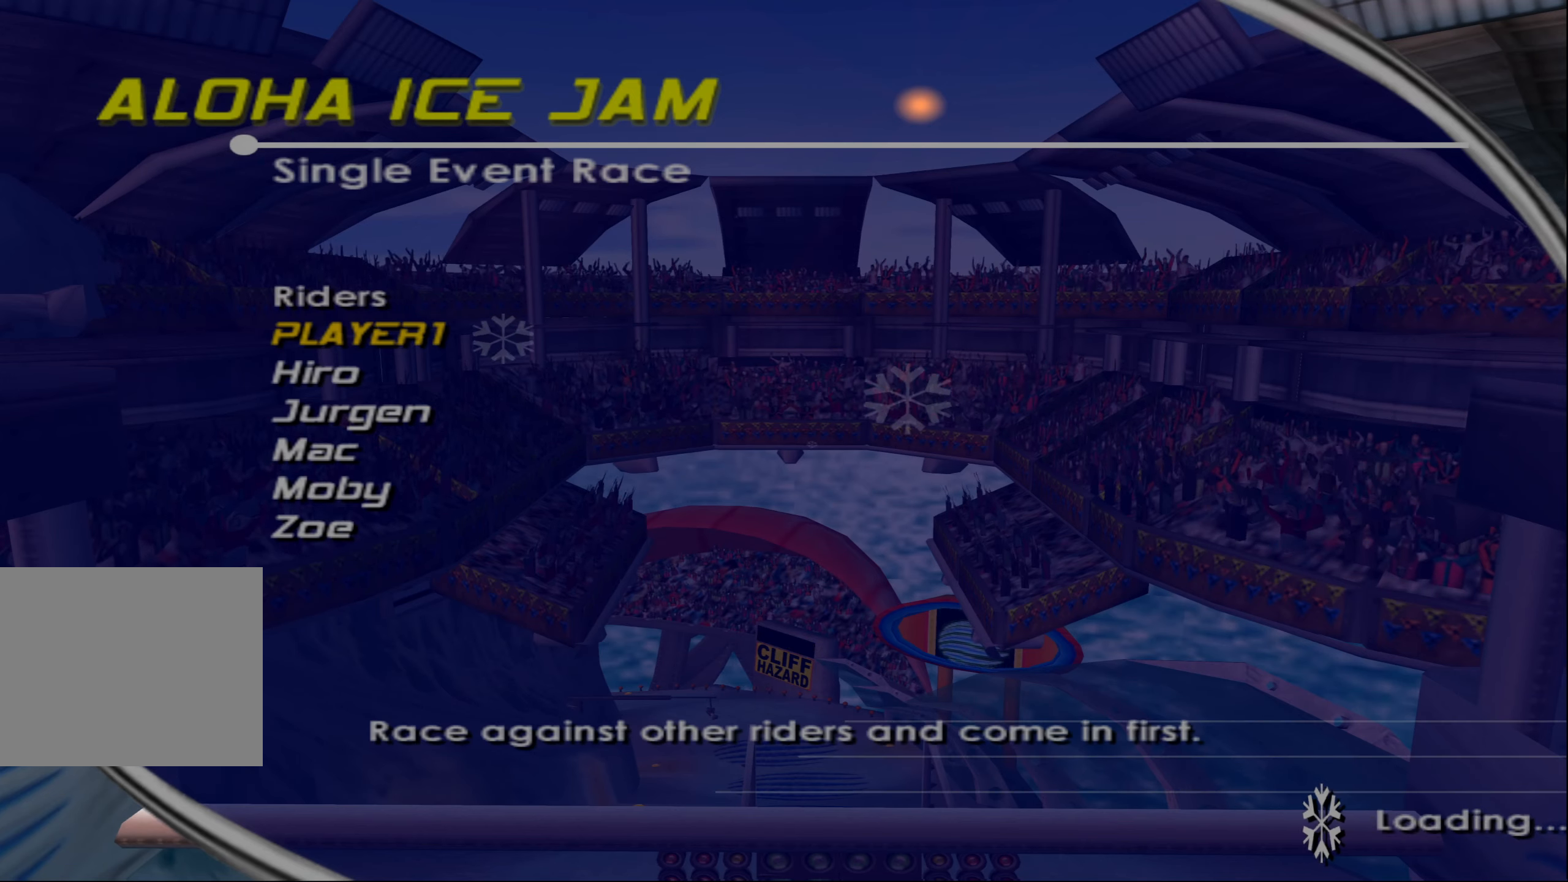
{"buttons": ["CROSS"], "left_stick": "up", "right_stick": "center", "events": [[500, "CROSS", "down"]]}
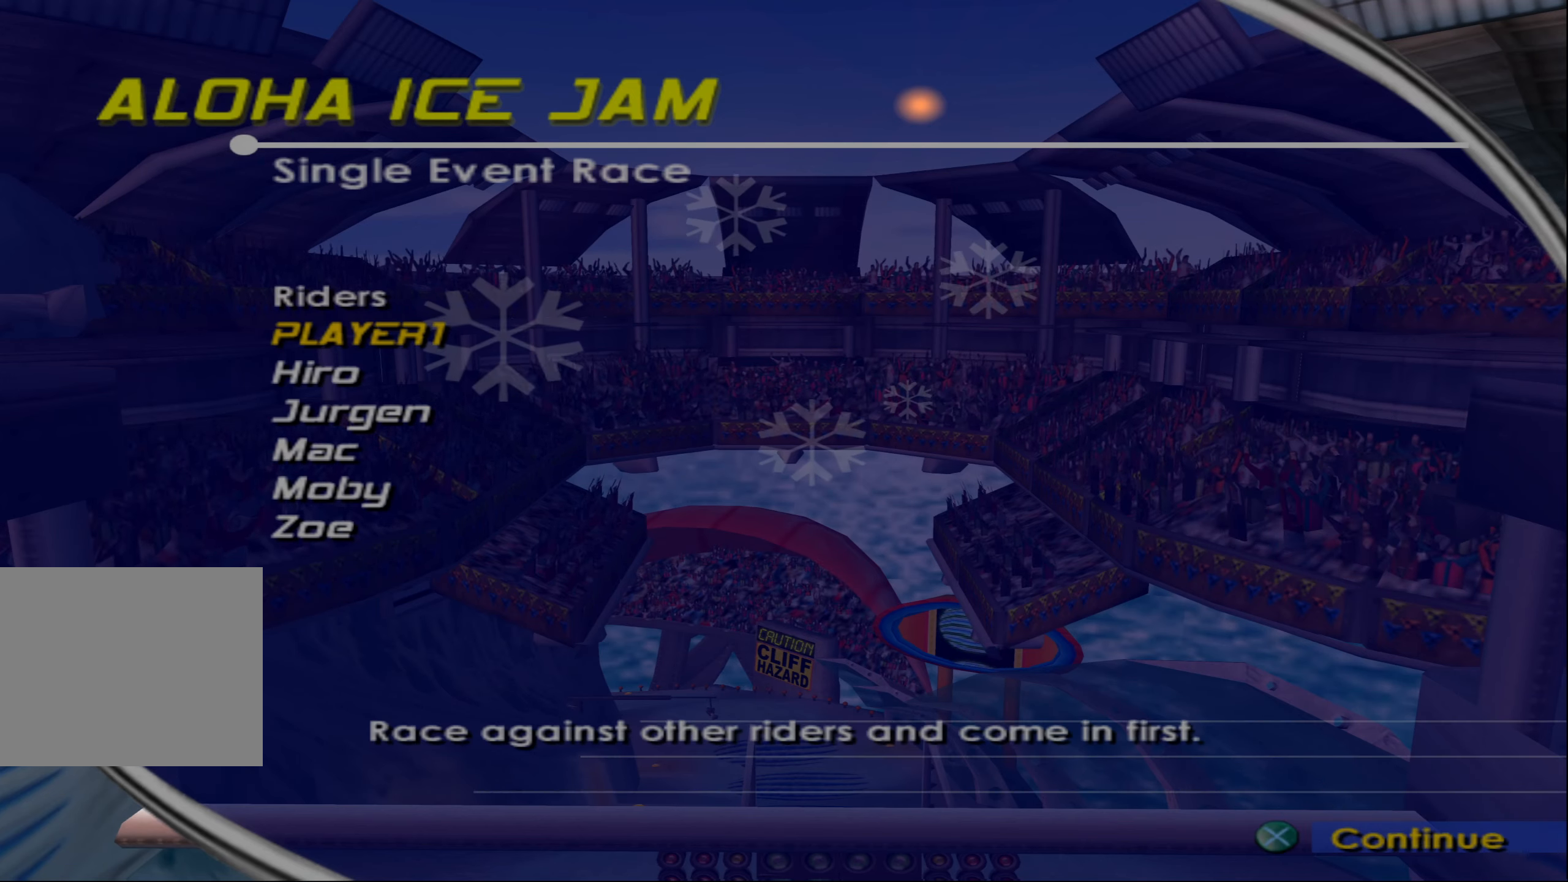
{"buttons": [], "left_stick": "up", "right_stick": "center", "events": [[166, "CROSS", "up"]]}
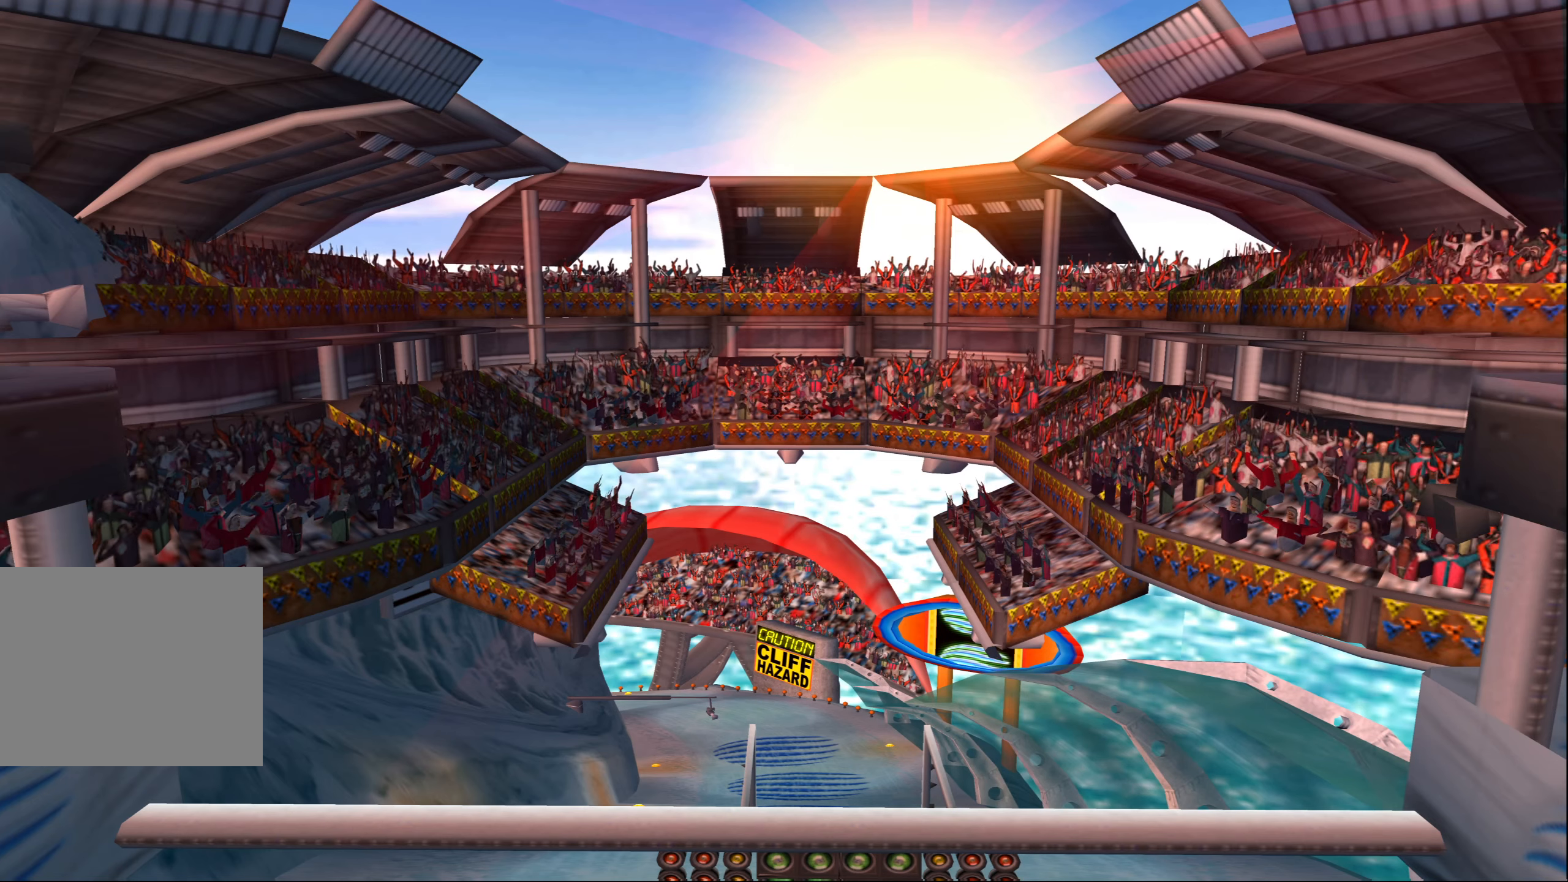
{"buttons": [], "left_stick": "center", "right_stick": "center", "events": [[366, "left_stick", "center"]]}
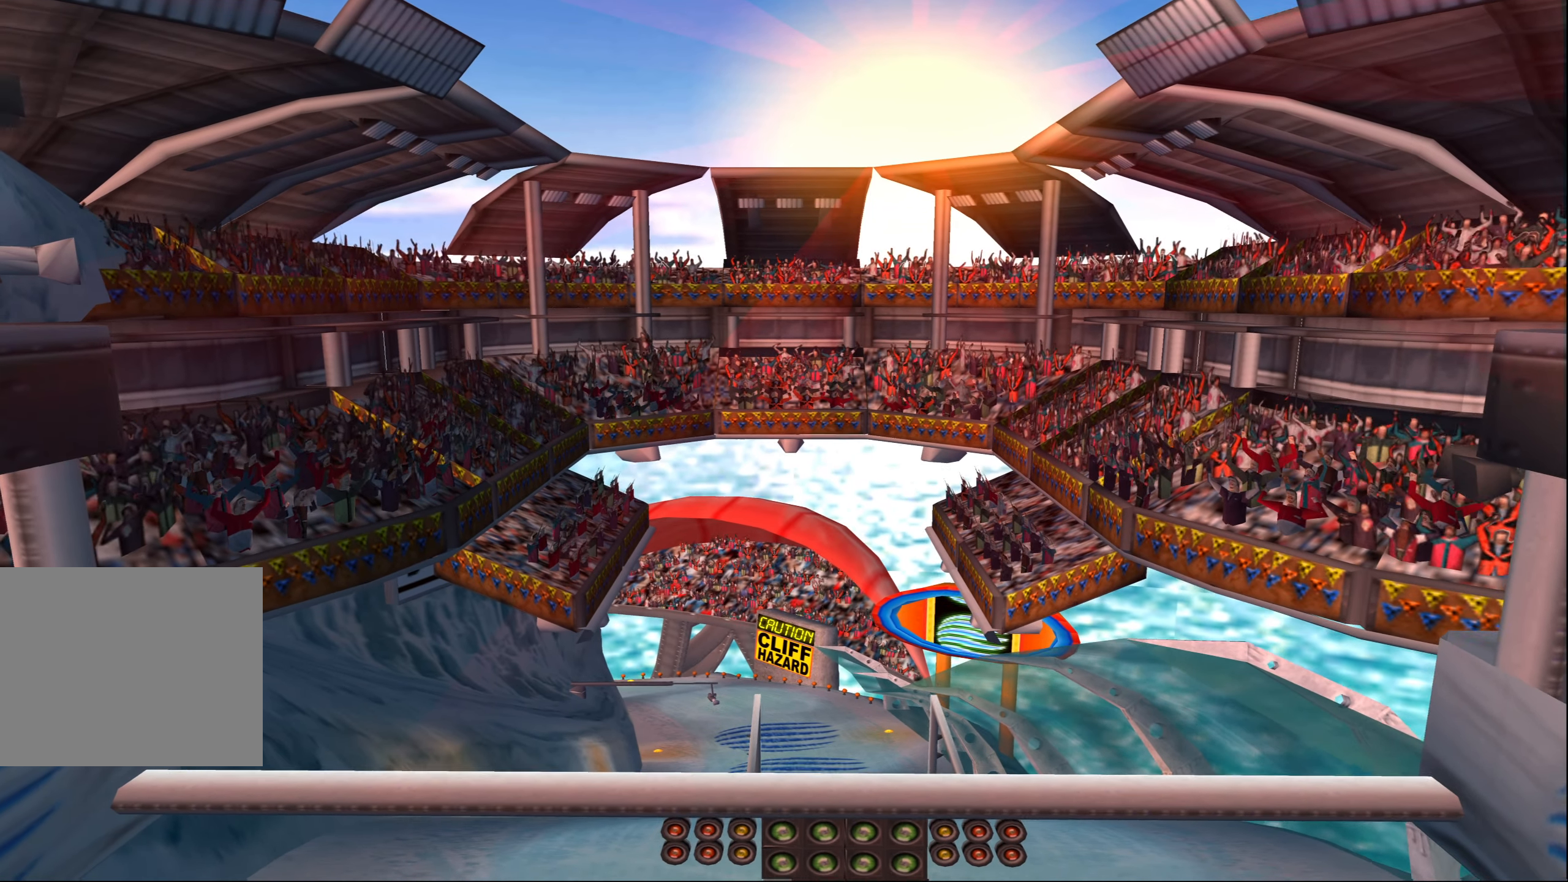
{"buttons": [], "left_stick": "center", "right_stick": "center", "events": []}
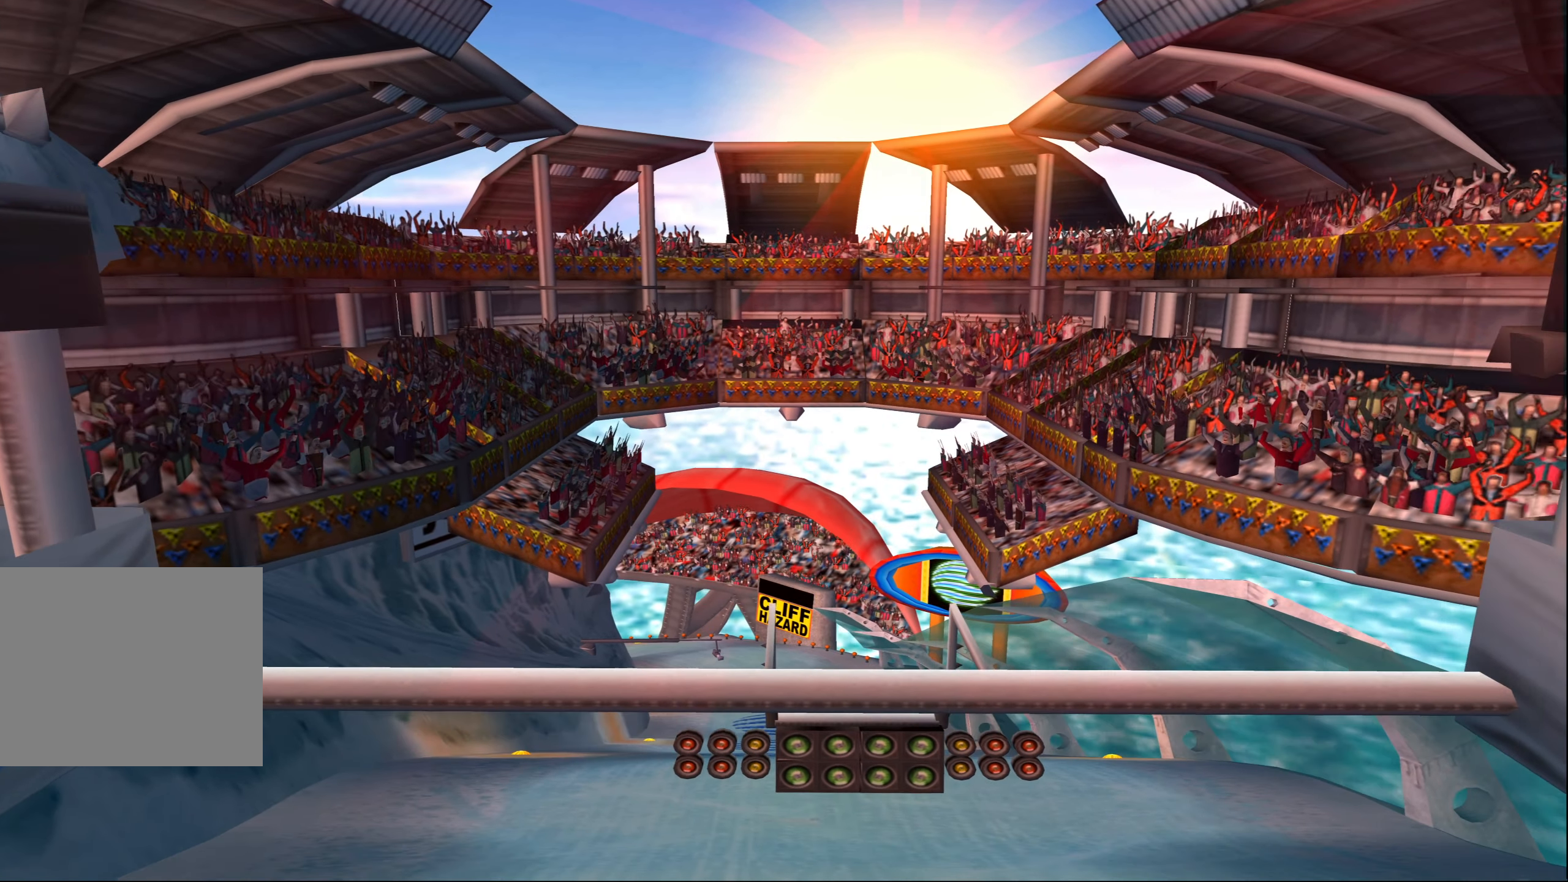
{"buttons": [], "left_stick": "up", "right_stick": "center", "events": [[200, "left_stick", "up"]]}
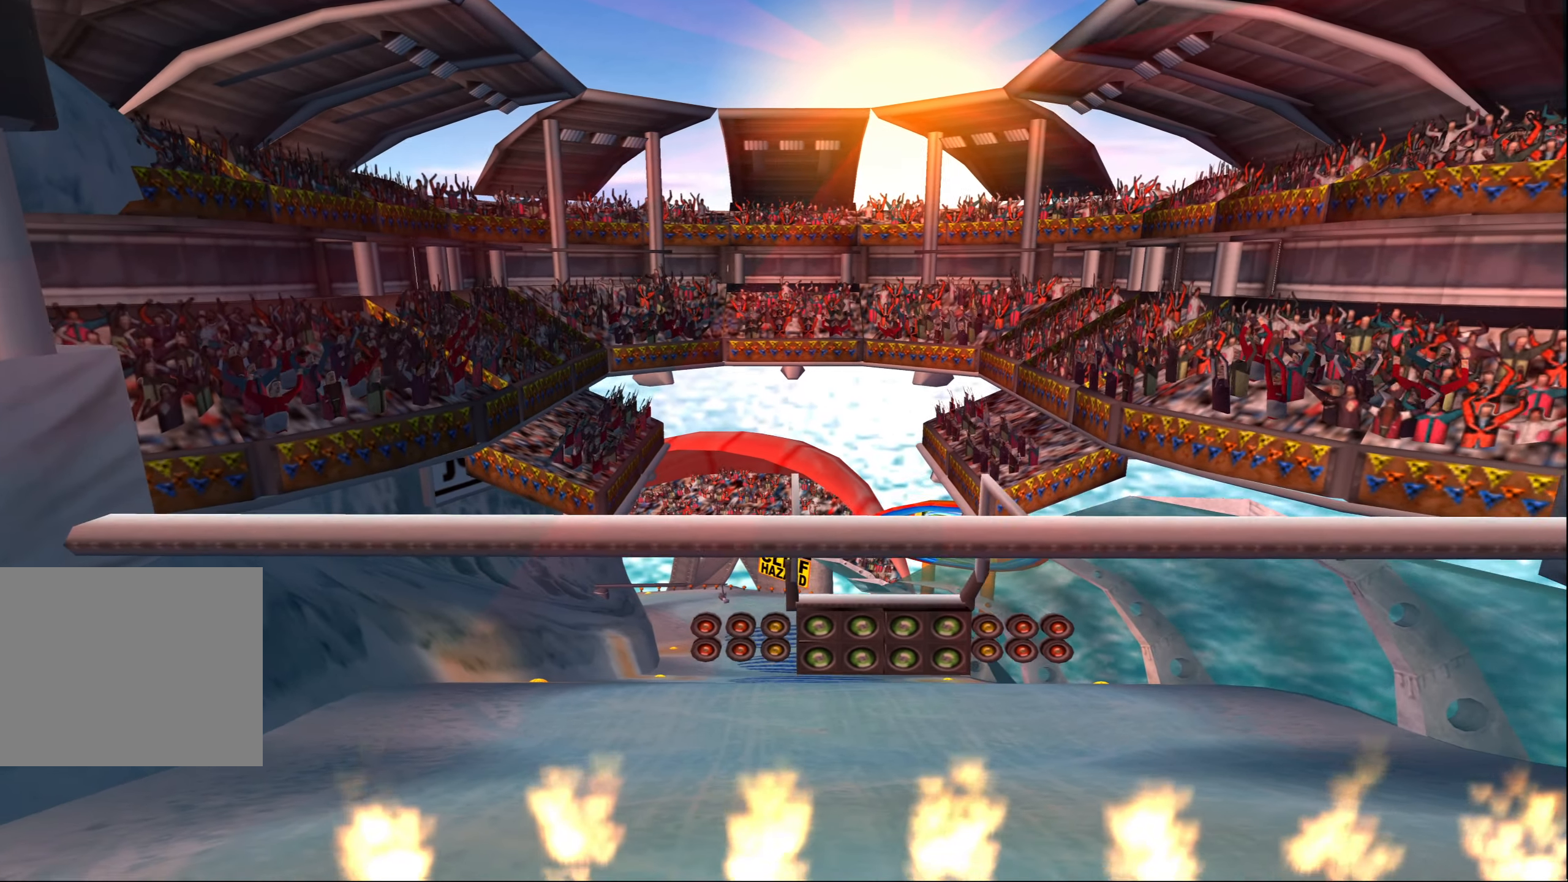
{"buttons": [], "left_stick": "up", "right_stick": "center", "events": []}
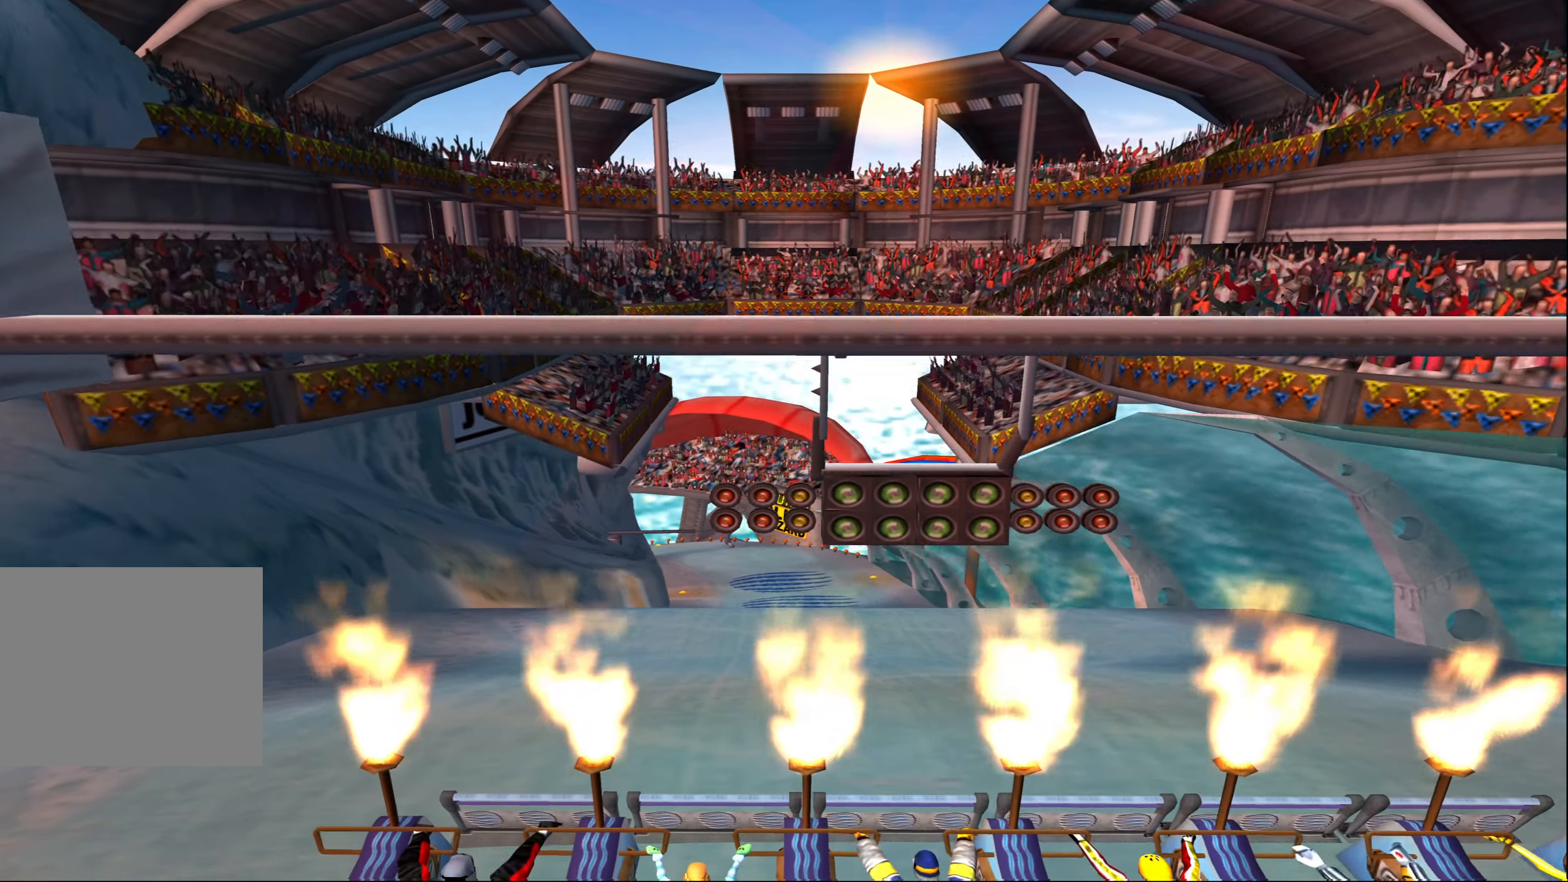
{"buttons": [], "left_stick": "up", "right_stick": "center", "events": []}
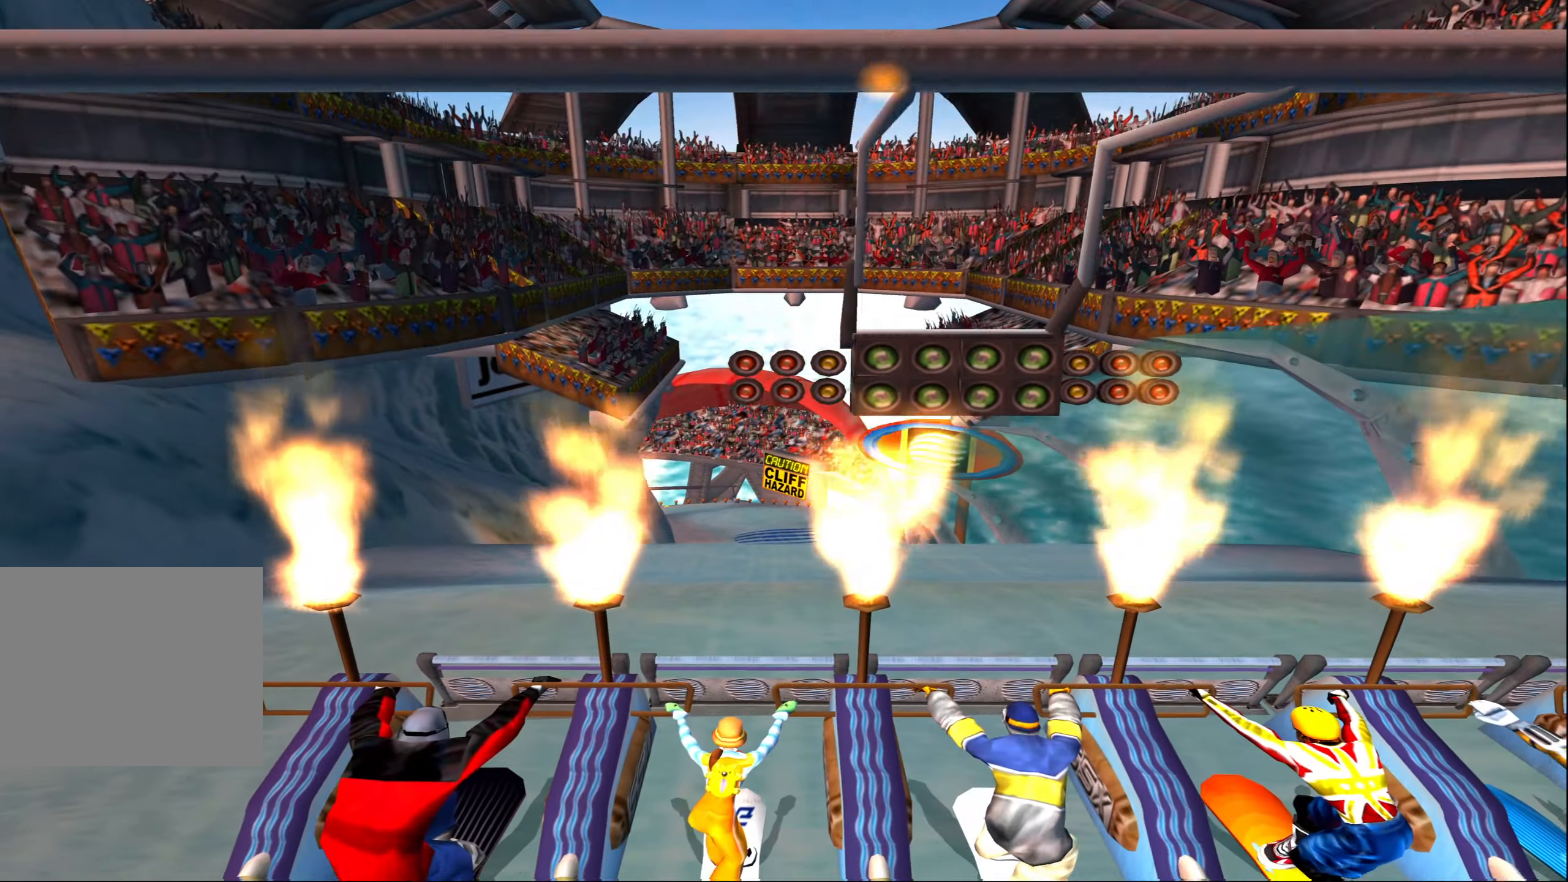
{"buttons": ["CROSS"], "left_stick": "up", "right_stick": "center", "events": [[467, "CROSS", "down"]]}
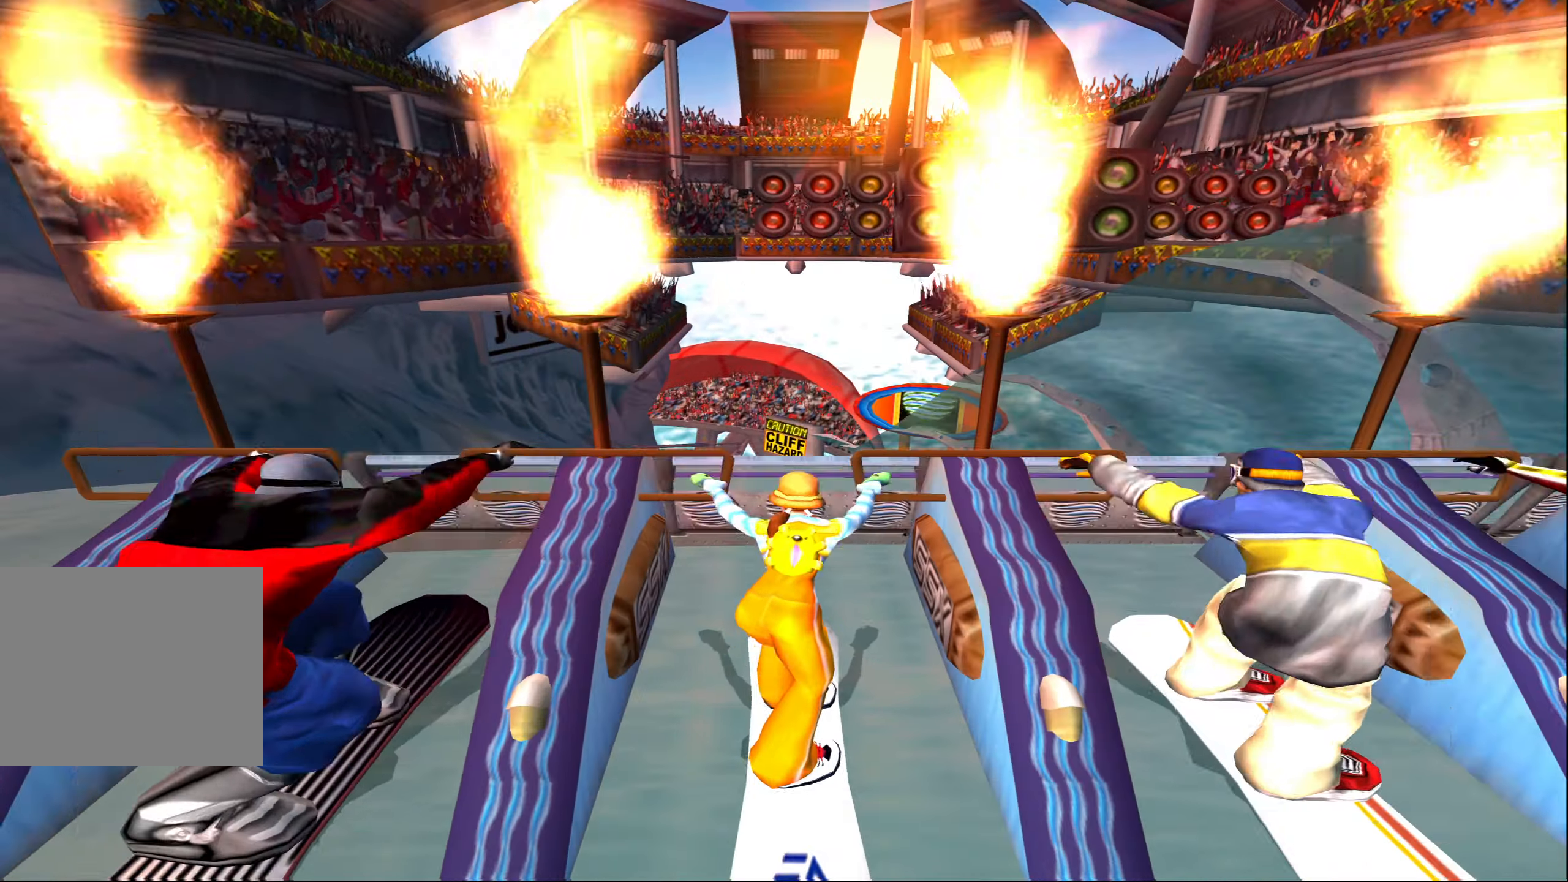
{"buttons": [], "left_stick": "center", "right_stick": "center", "events": [[33, "CROSS", "up"], [33, "left_stick", "center"]]}
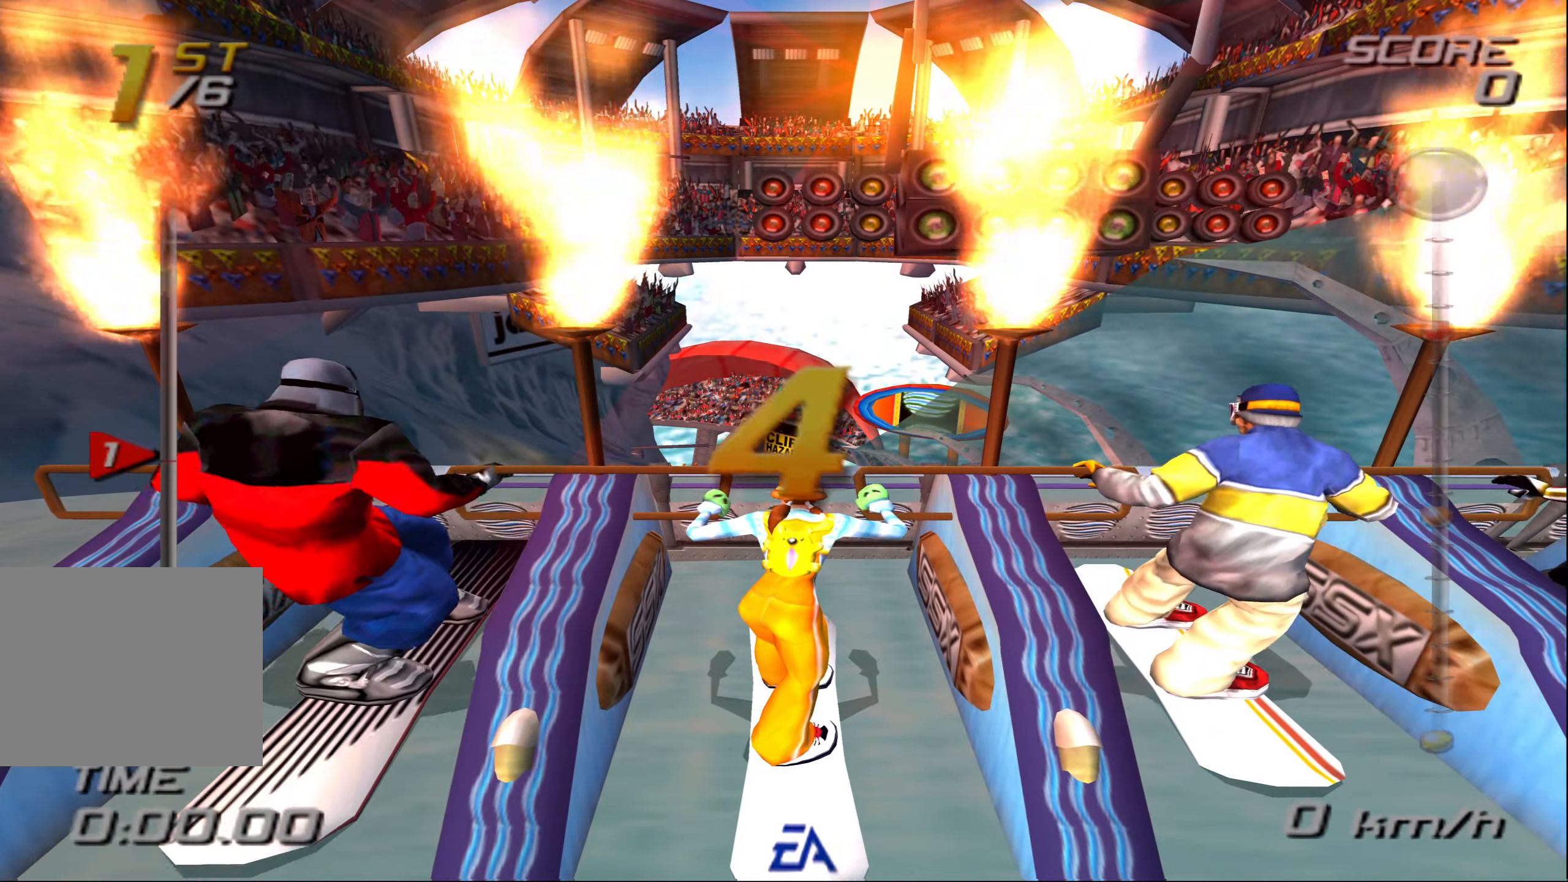
{"buttons": [], "left_stick": "center", "right_stick": "center", "events": [[67, "left_stick", "up-right"], [133, "left_stick", "up"], [500, "left_stick", "center"]]}
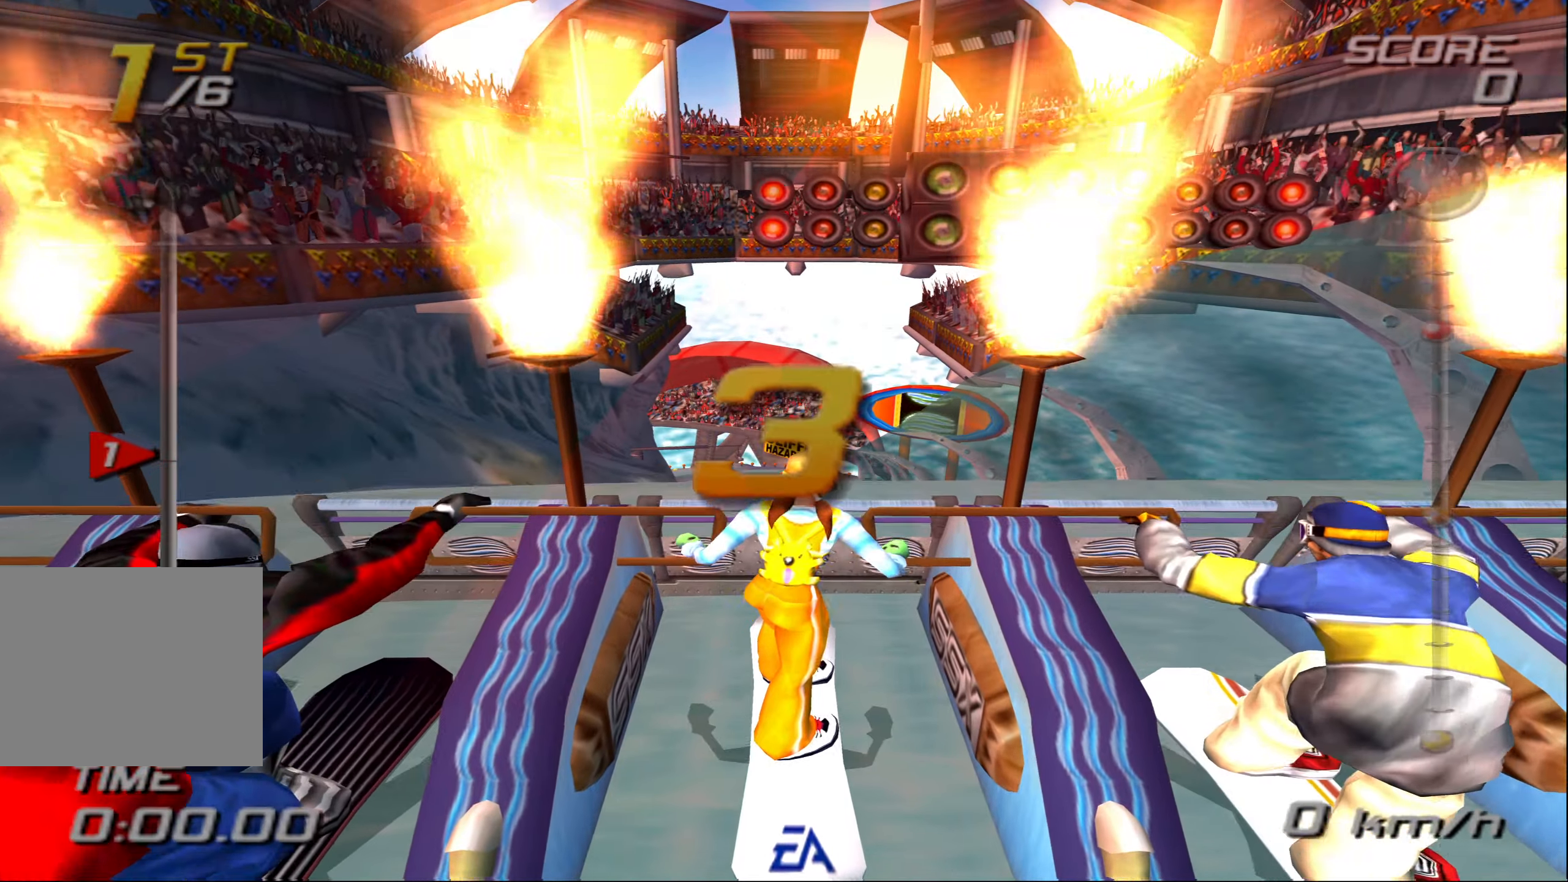
{"buttons": [], "left_stick": "up", "right_stick": "center", "events": [[17, "left_stick", "down-right"], [483, "left_stick", "up"]]}
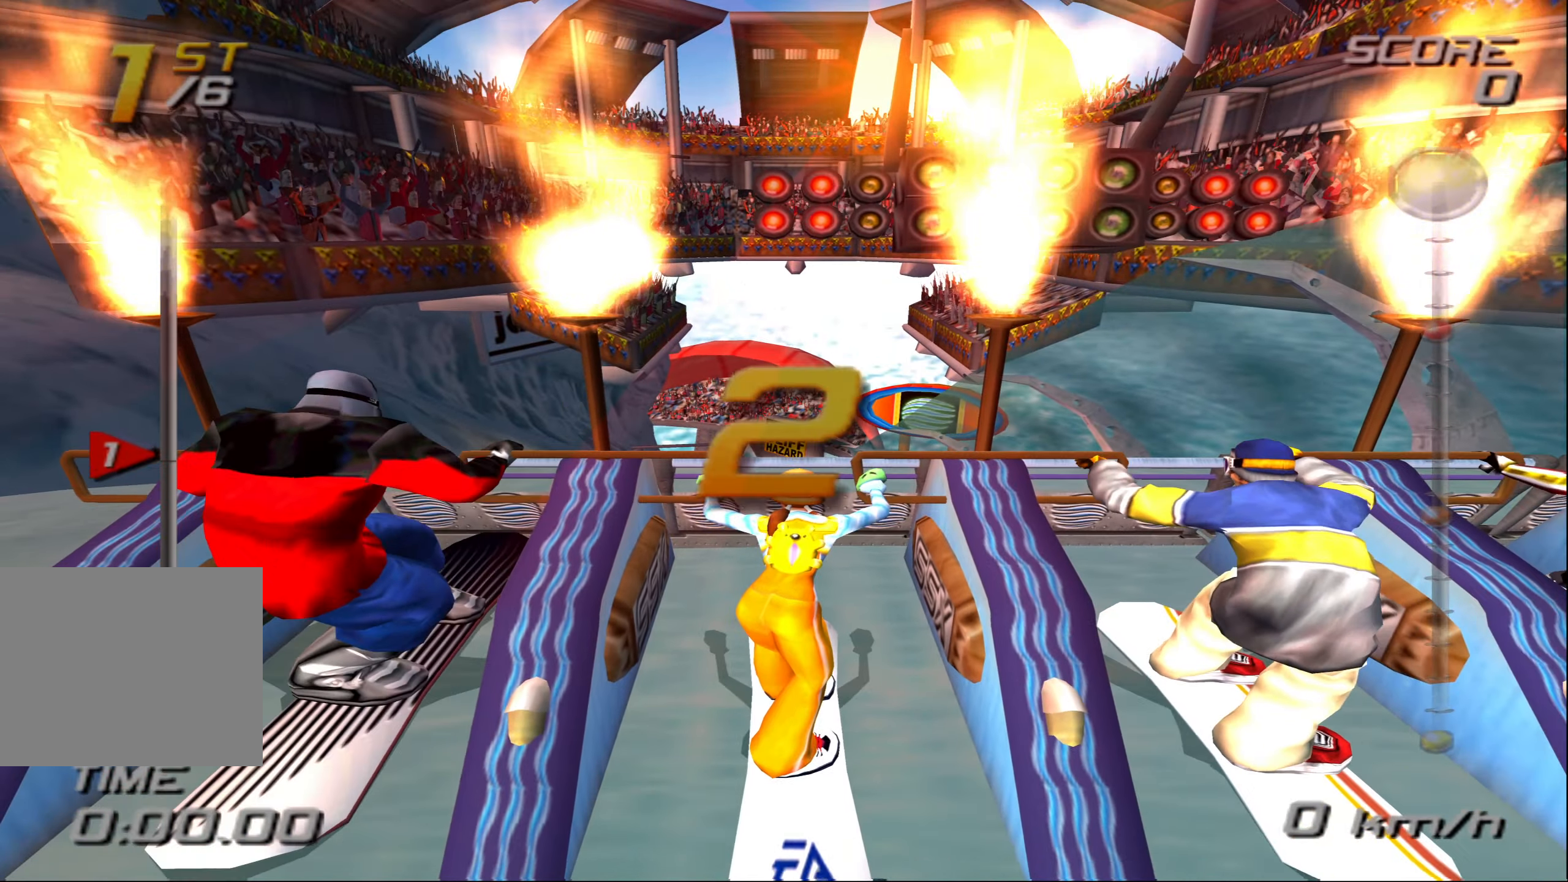
{"buttons": [], "left_stick": "up", "right_stick": "center", "events": []}
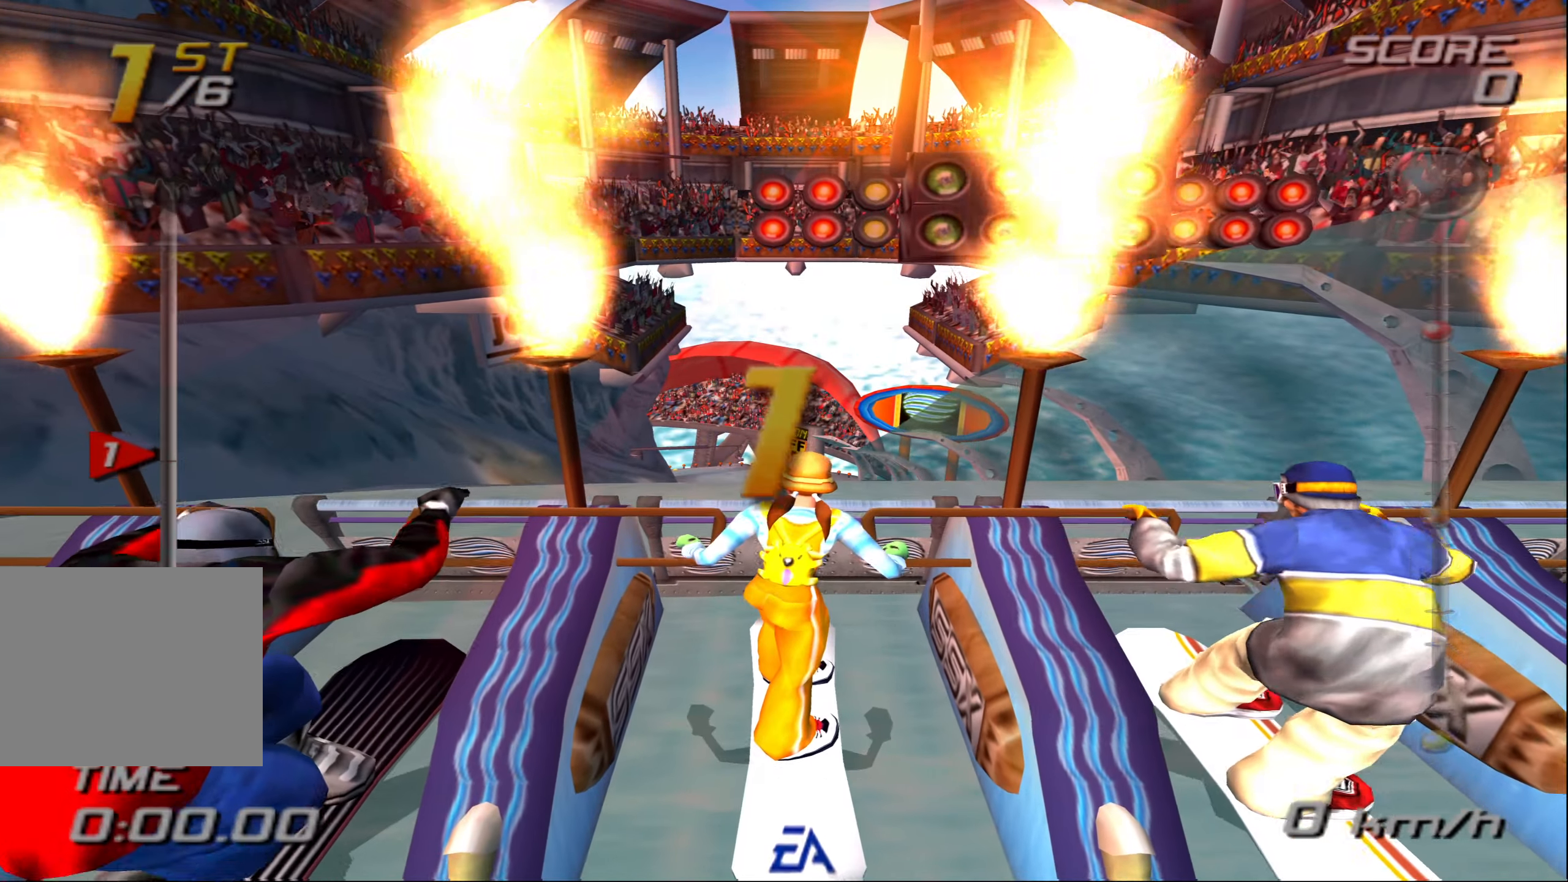
{"buttons": [], "left_stick": "up", "right_stick": "center", "events": []}
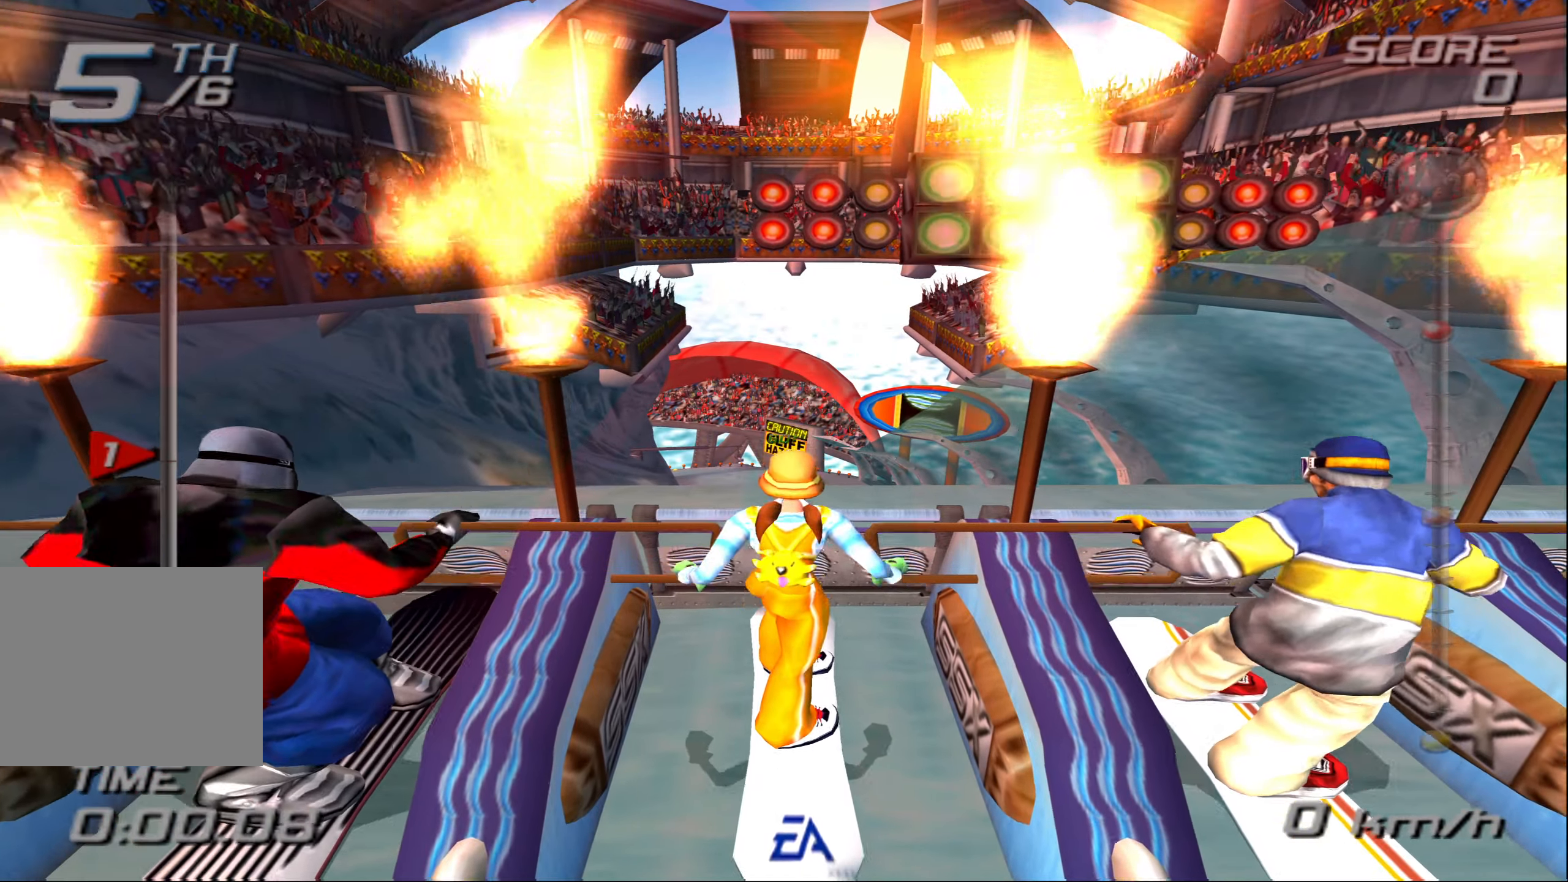
{"buttons": [], "left_stick": "center", "right_stick": "center", "events": [[467, "left_stick", "center"]]}
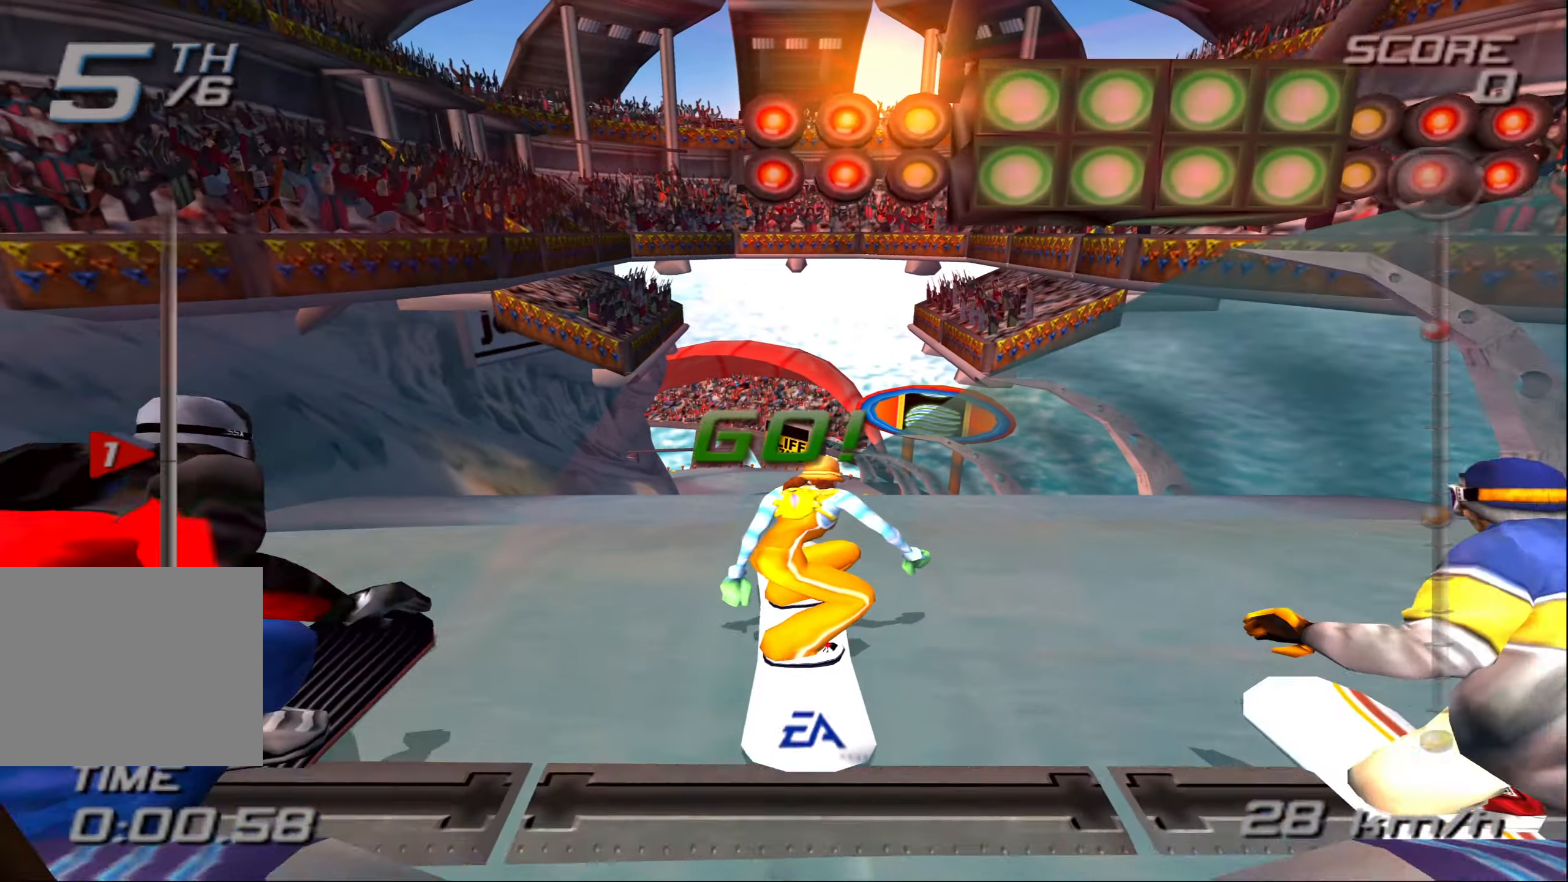
{"buttons": ["CROSS"], "left_stick": "up", "right_stick": "center", "events": [[333, "CROSS", "down"], [400, "left_stick", "up-right"], [450, "left_stick", "up"]]}
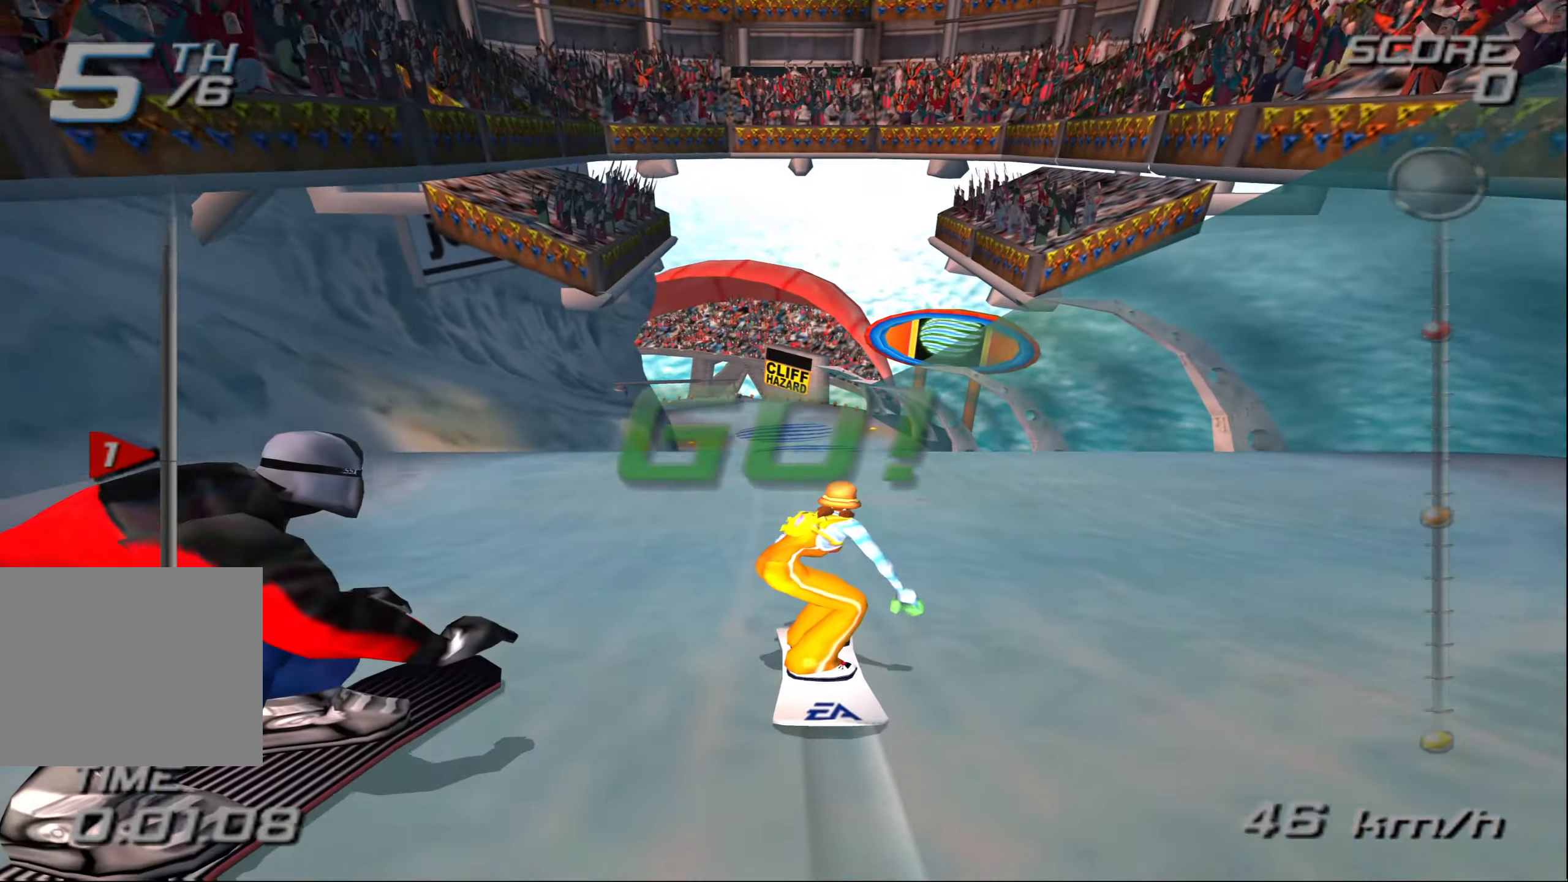
{"buttons": ["CROSS"], "left_stick": "up", "right_stick": "center", "events": []}
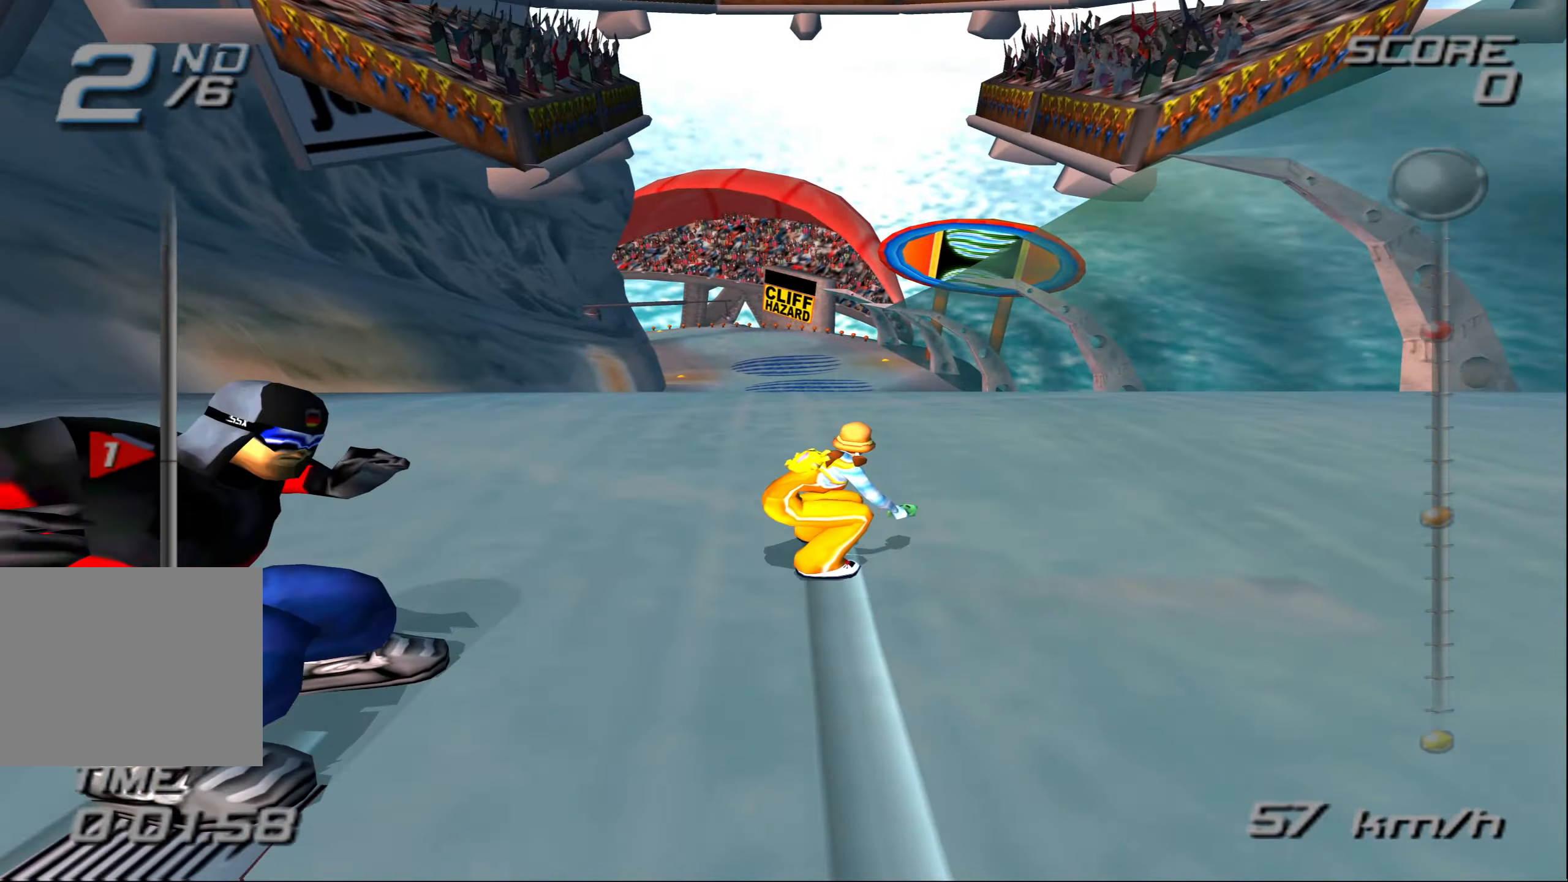
{"buttons": ["CROSS"], "left_stick": "up", "right_stick": "center", "events": []}
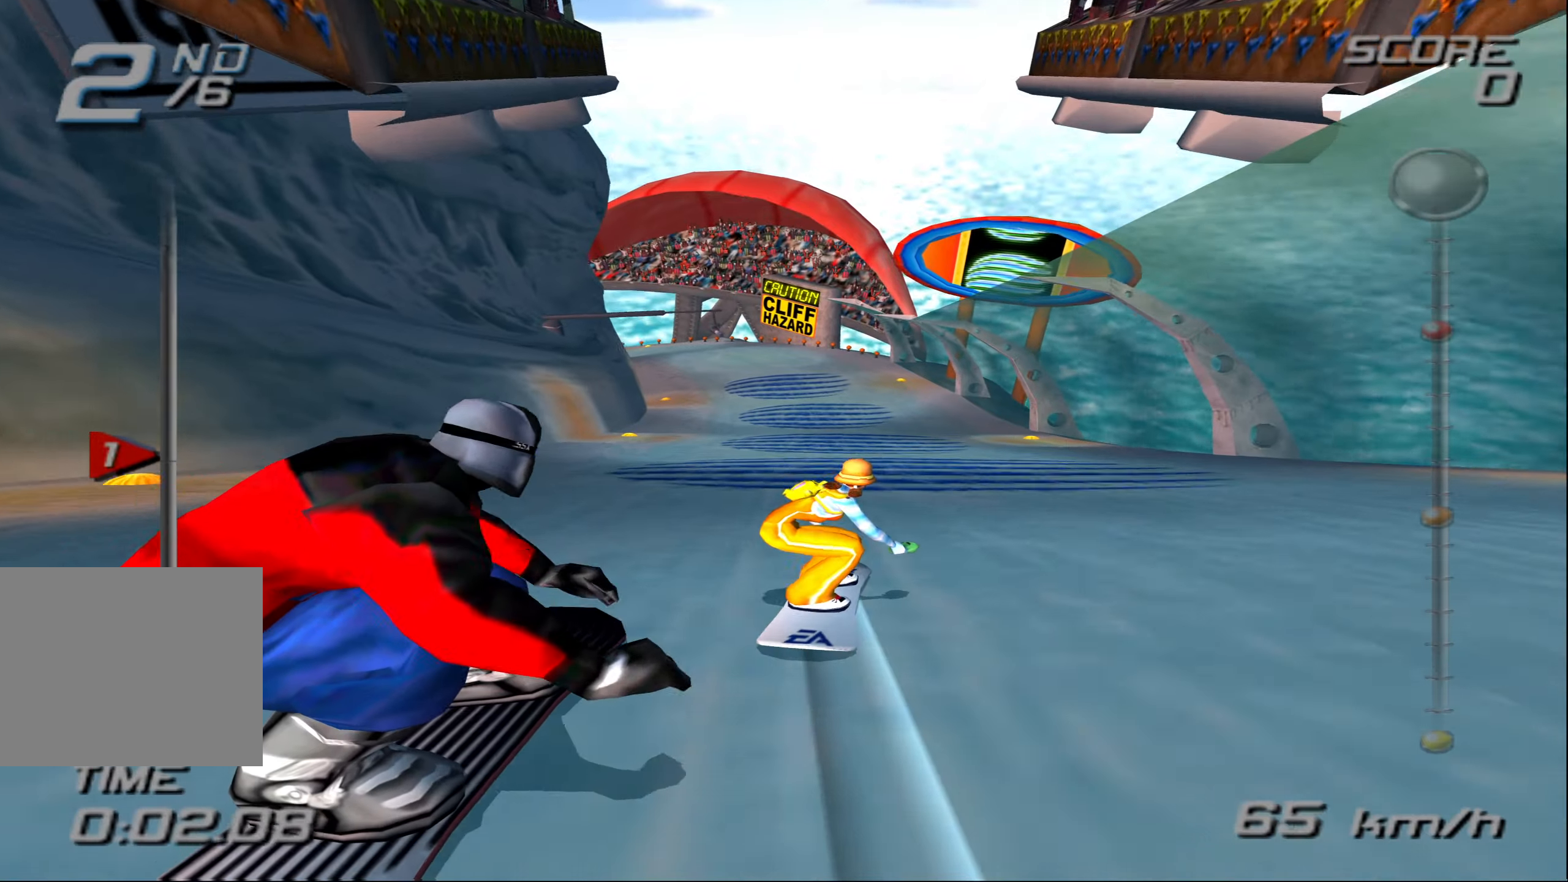
{"buttons": ["CROSS"], "left_stick": "up-left", "right_stick": "center", "events": [[500, "left_stick", "up-left"]]}
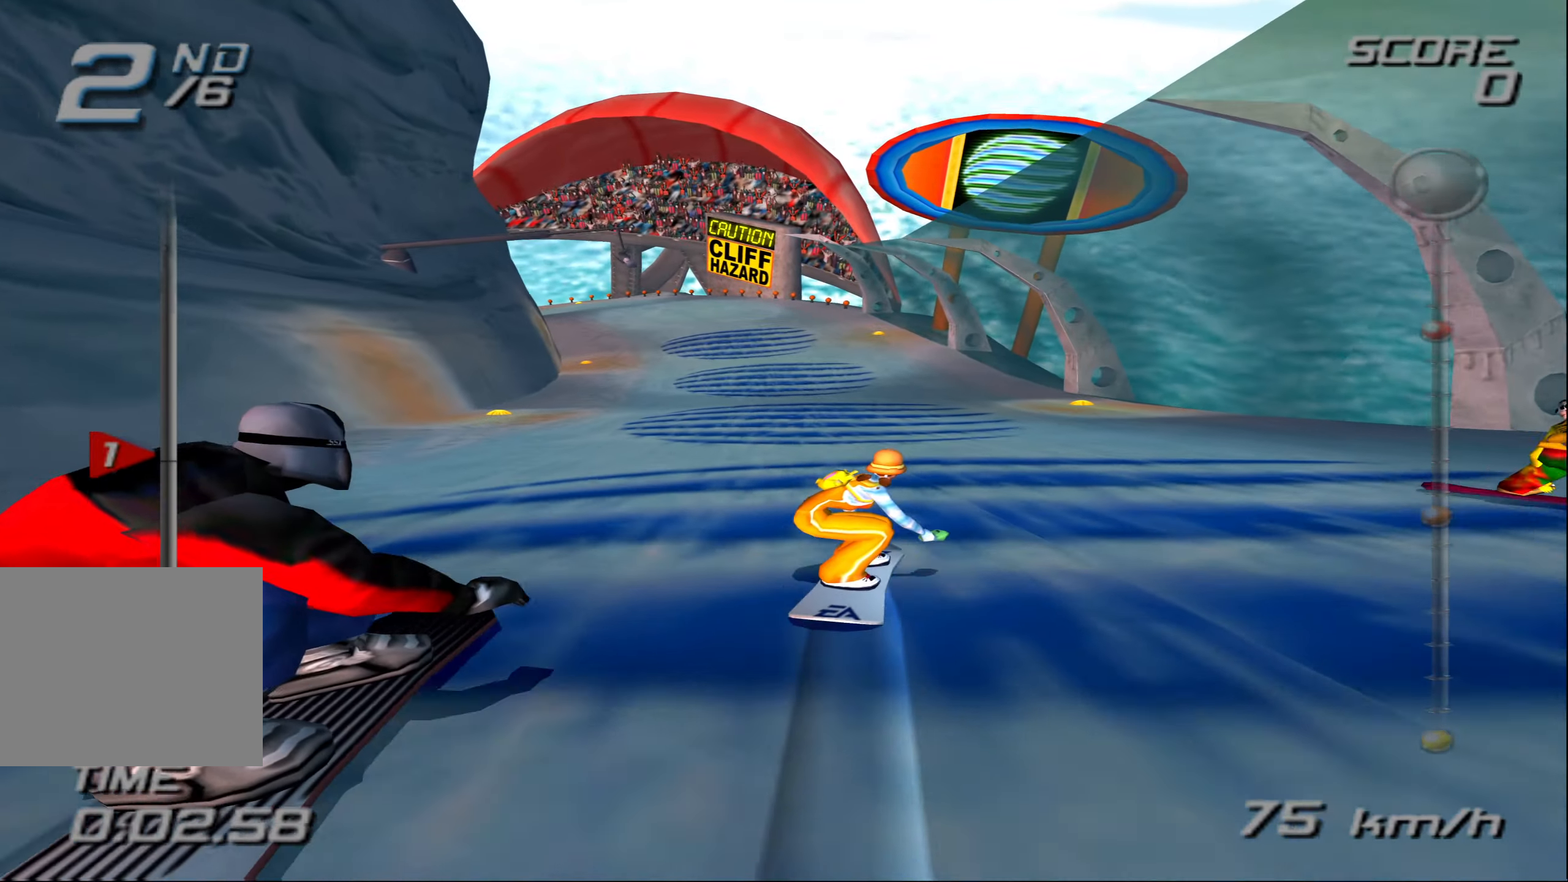
{"buttons": ["CROSS"], "left_stick": "up", "right_stick": "center", "events": [[450, "left_stick", "up"]]}
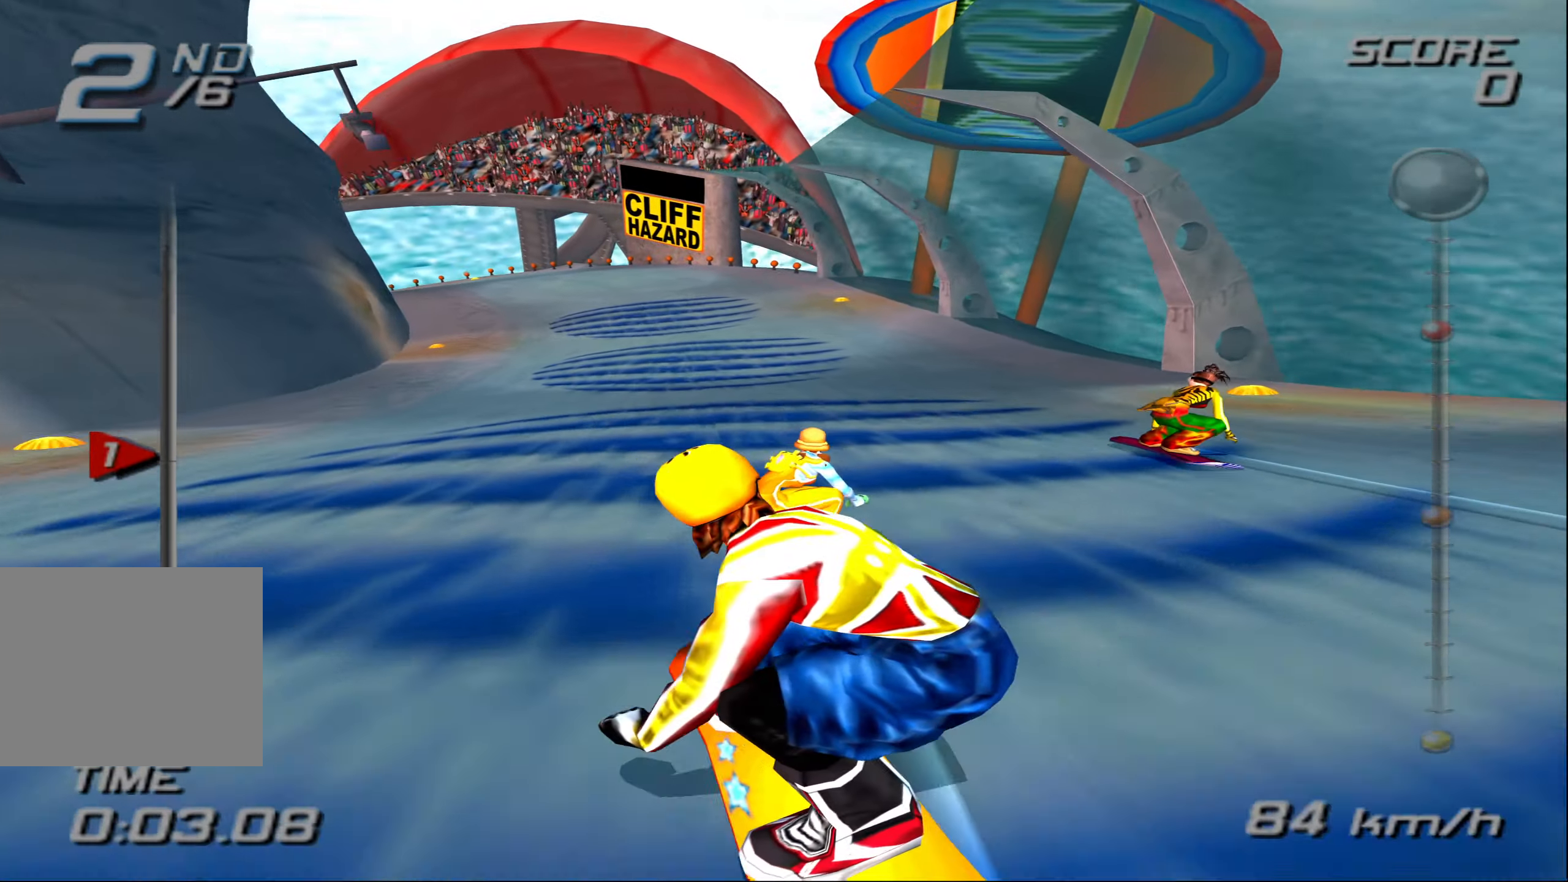
{"buttons": ["CROSS"], "left_stick": "up", "right_stick": "center", "events": []}
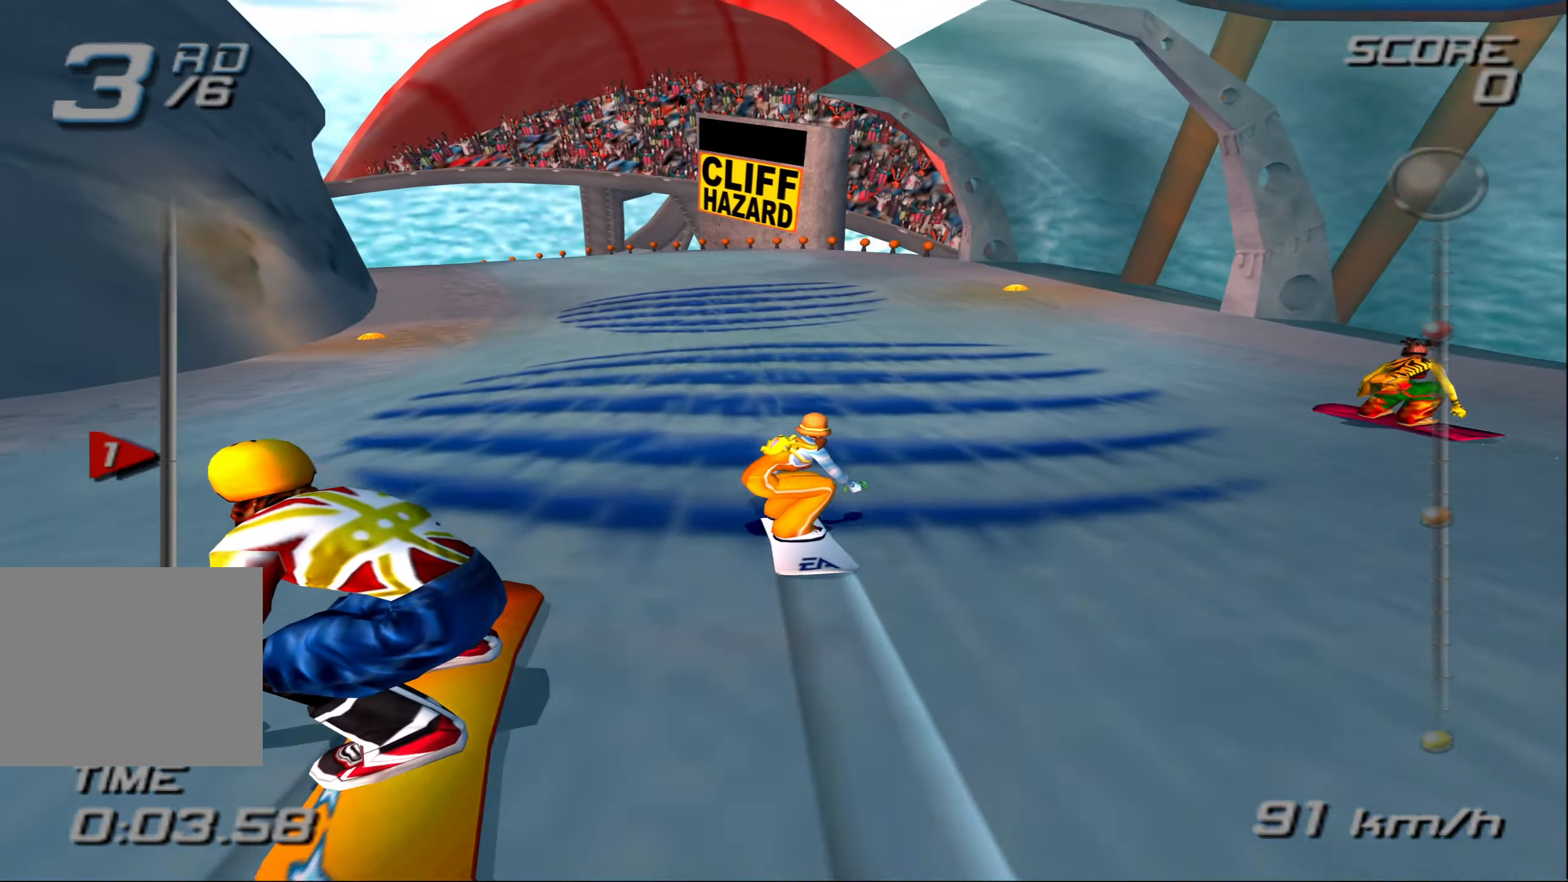
{"buttons": ["CROSS"], "left_stick": "left", "right_stick": "center", "events": [[334, "left_stick", "up-left"], [500, "left_stick", "left"]]}
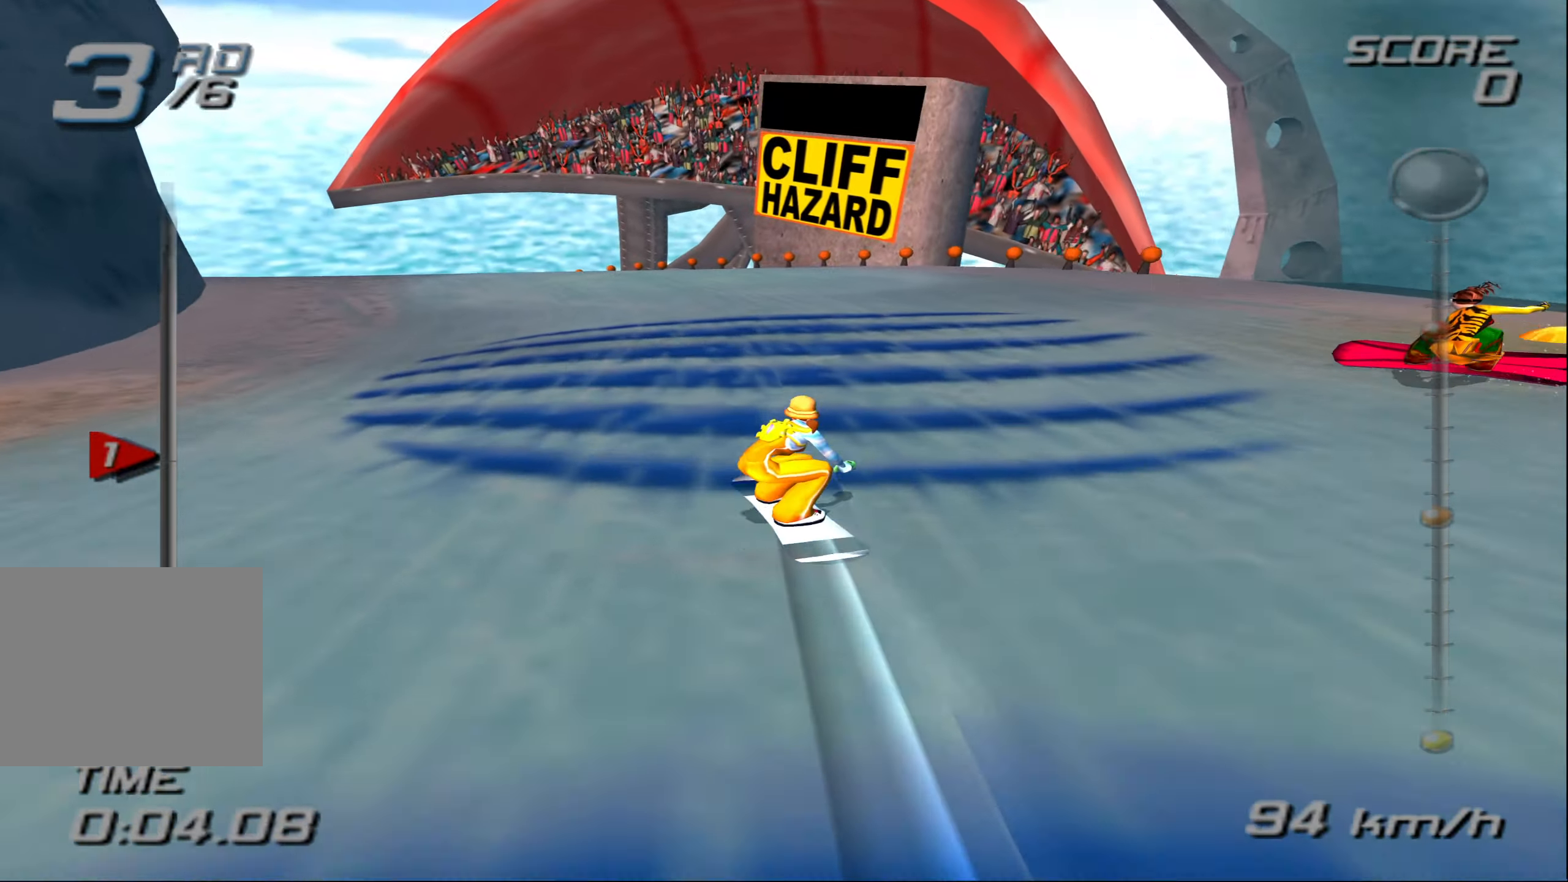
{"buttons": ["CROSS"], "left_stick": "left", "right_stick": "center", "events": []}
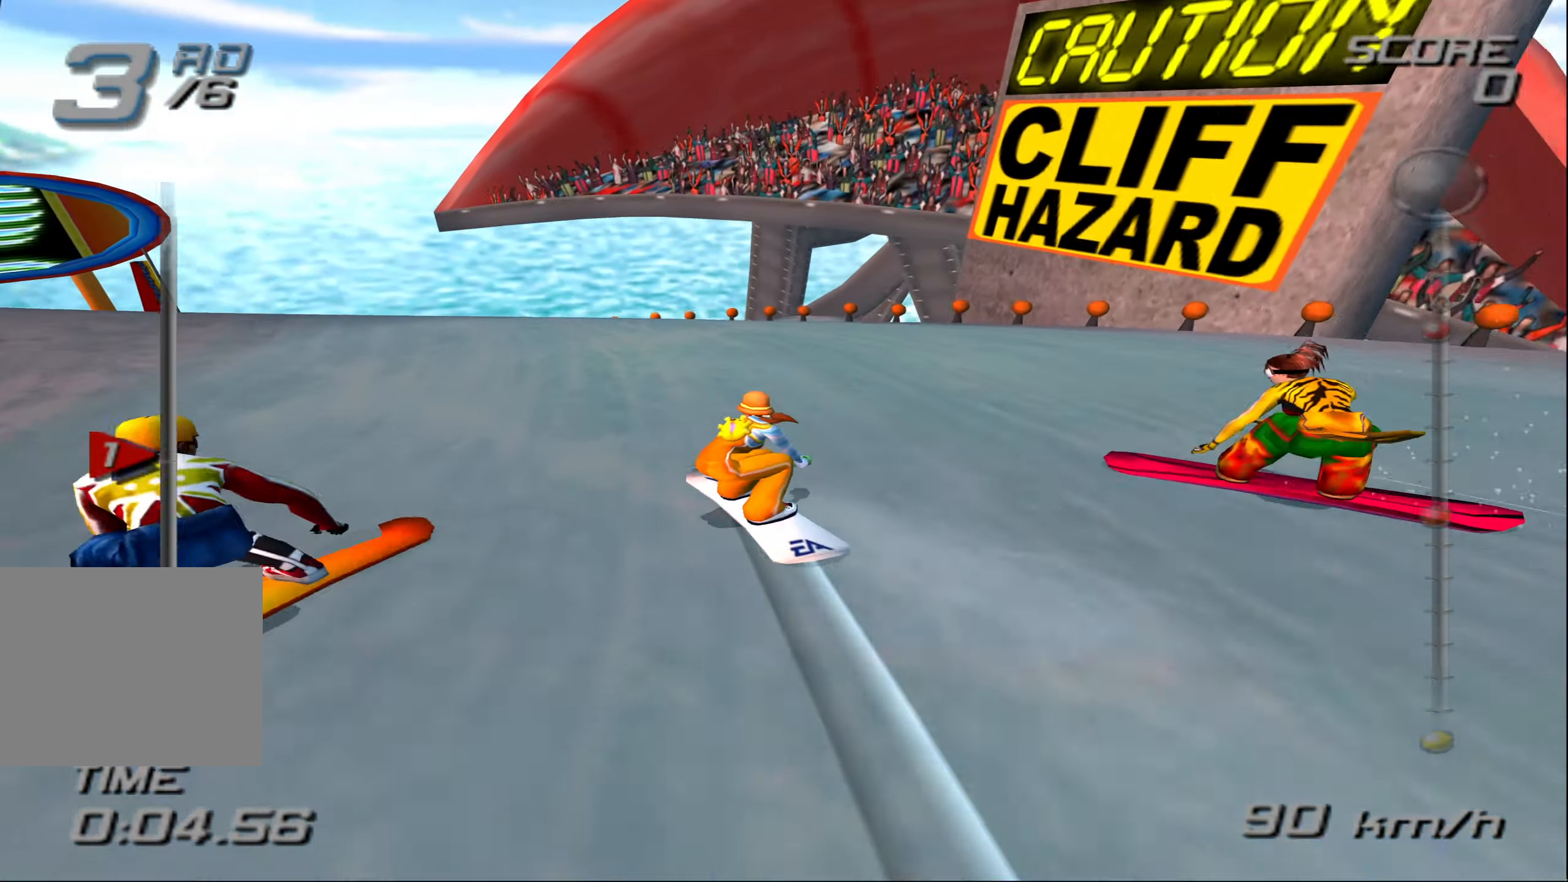
{"buttons": ["CROSS"], "left_stick": "left", "right_stick": "center", "events": []}
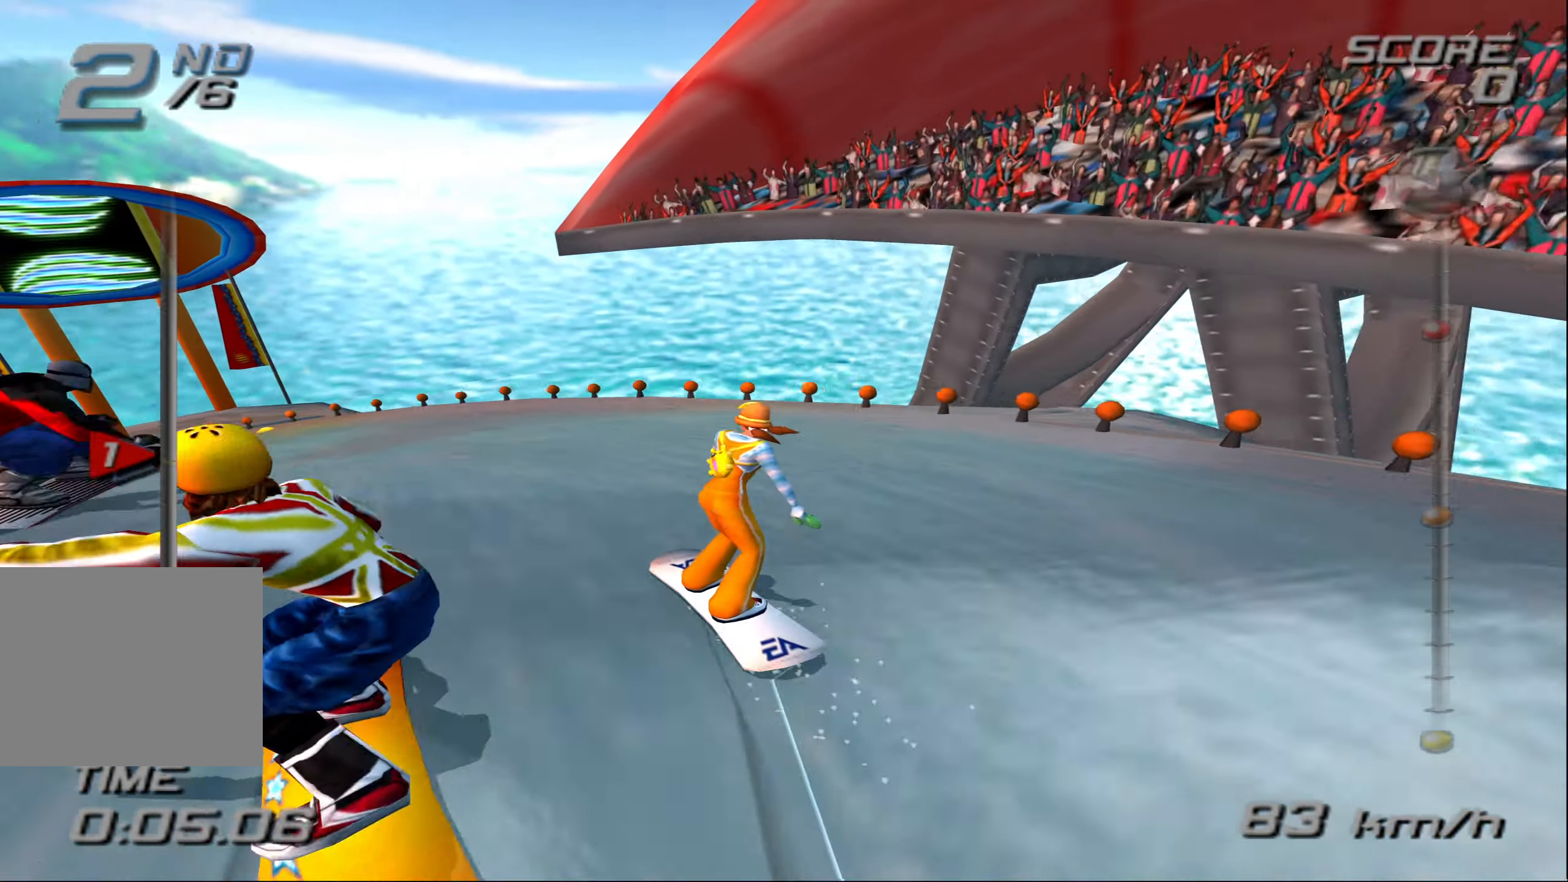
{"buttons": ["CROSS"], "left_stick": "left", "right_stick": "center", "events": []}
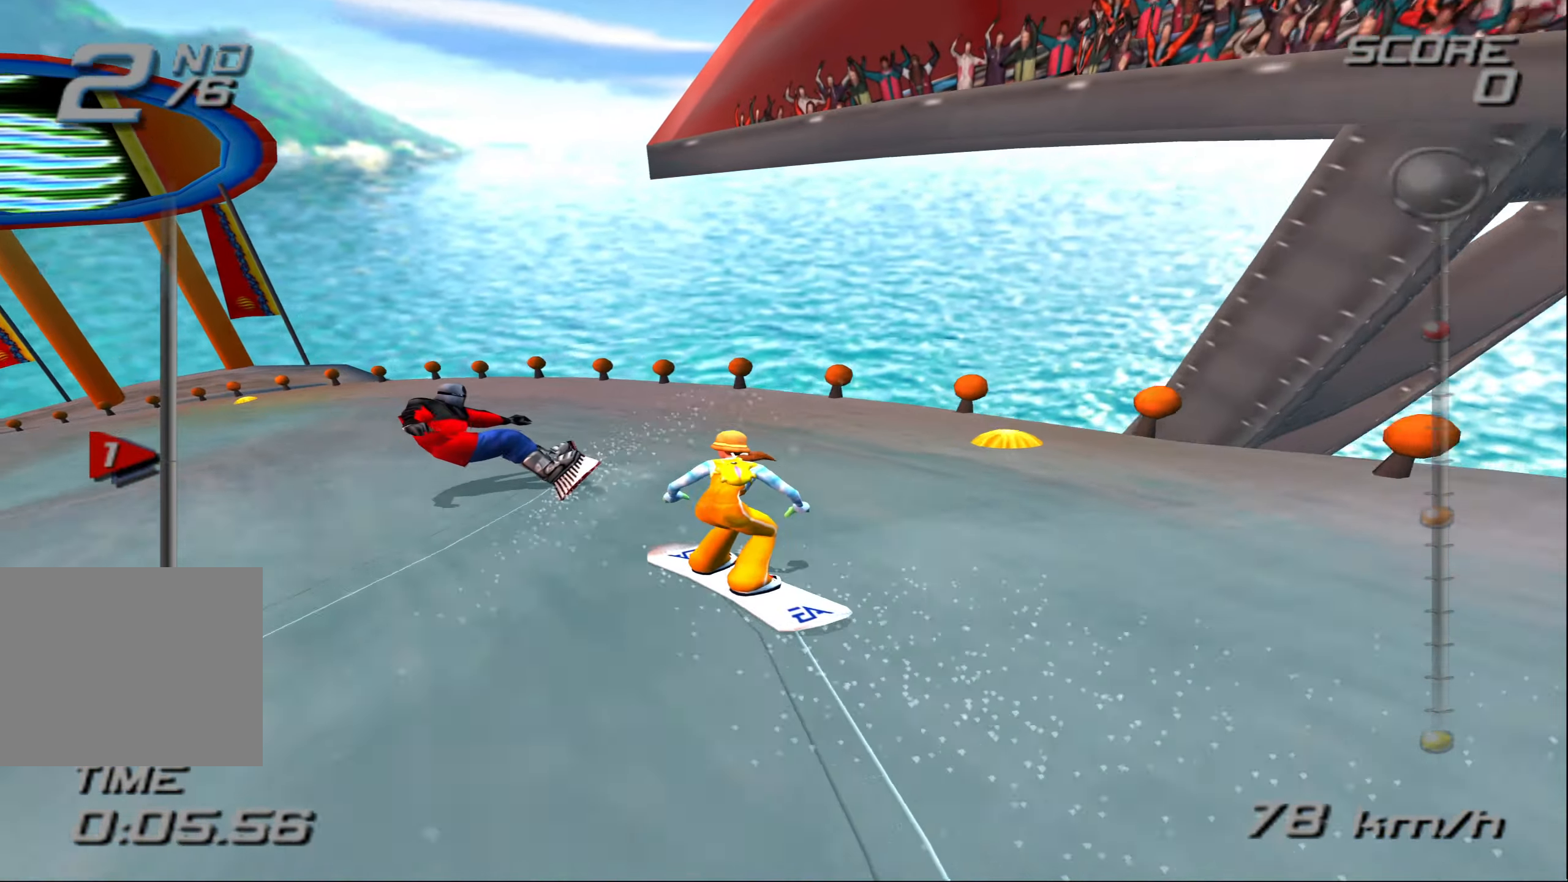
{"buttons": ["CROSS"], "left_stick": "left", "right_stick": "center", "events": []}
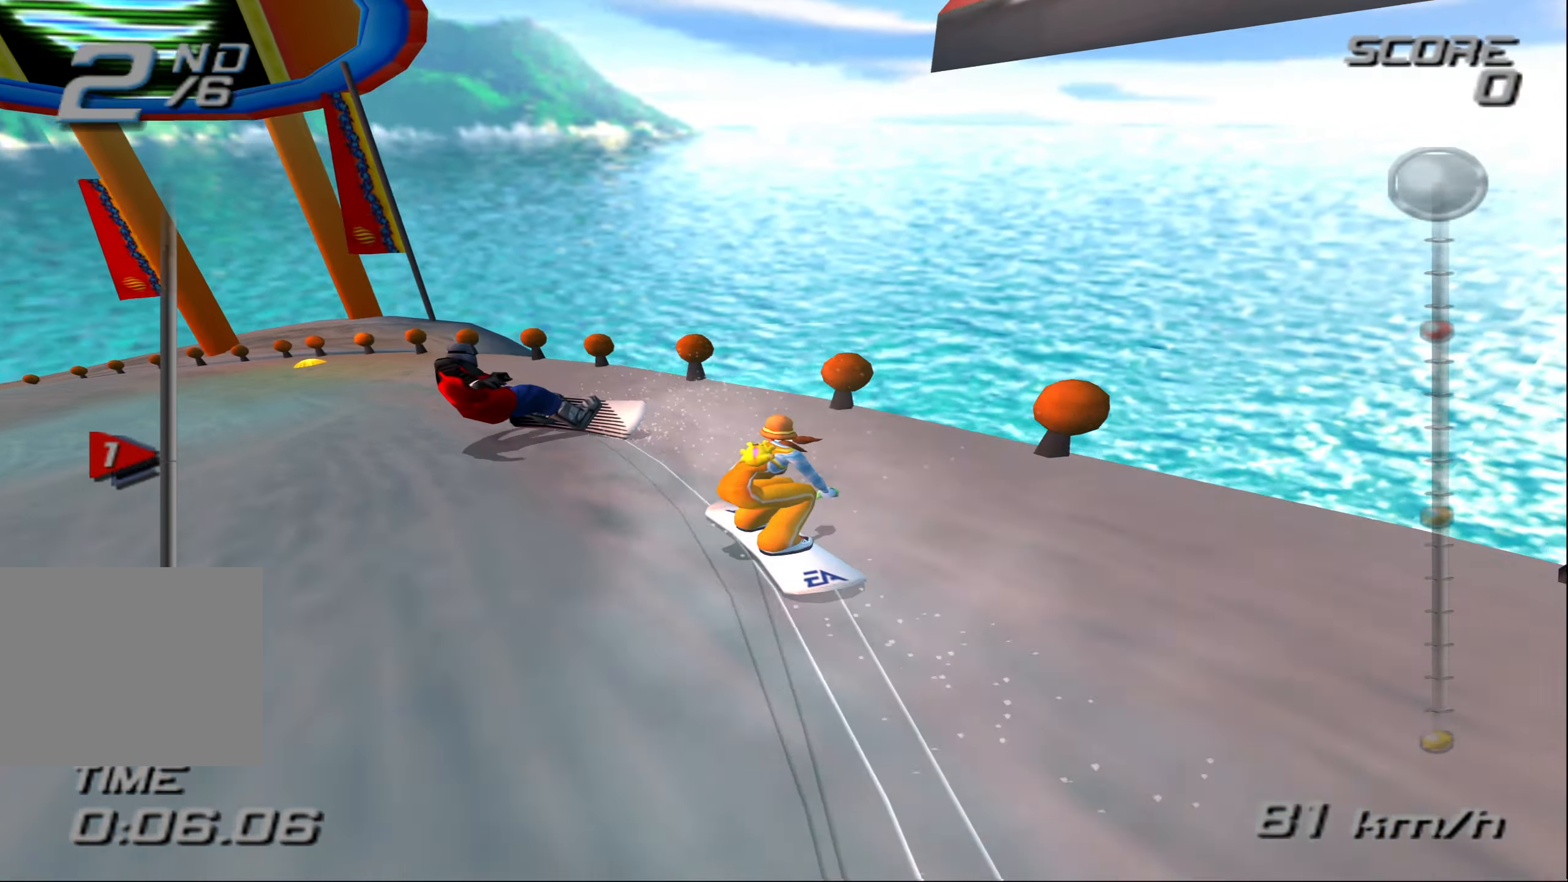
{"buttons": ["CROSS"], "left_stick": "left", "right_stick": "center", "events": []}
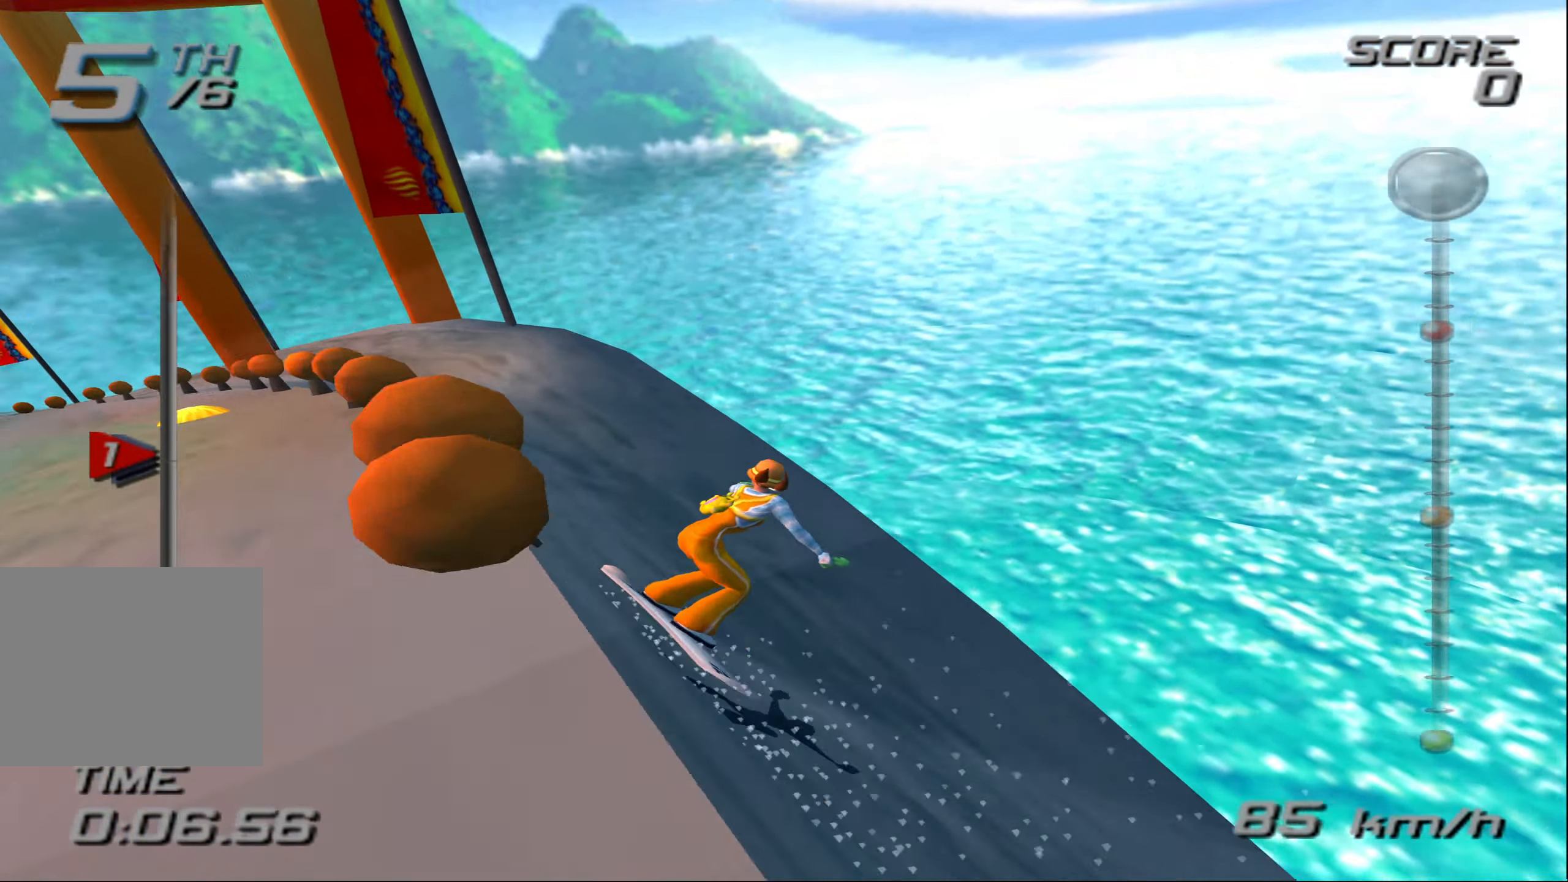
{"buttons": ["CROSS"], "left_stick": "left", "right_stick": "center", "events": []}
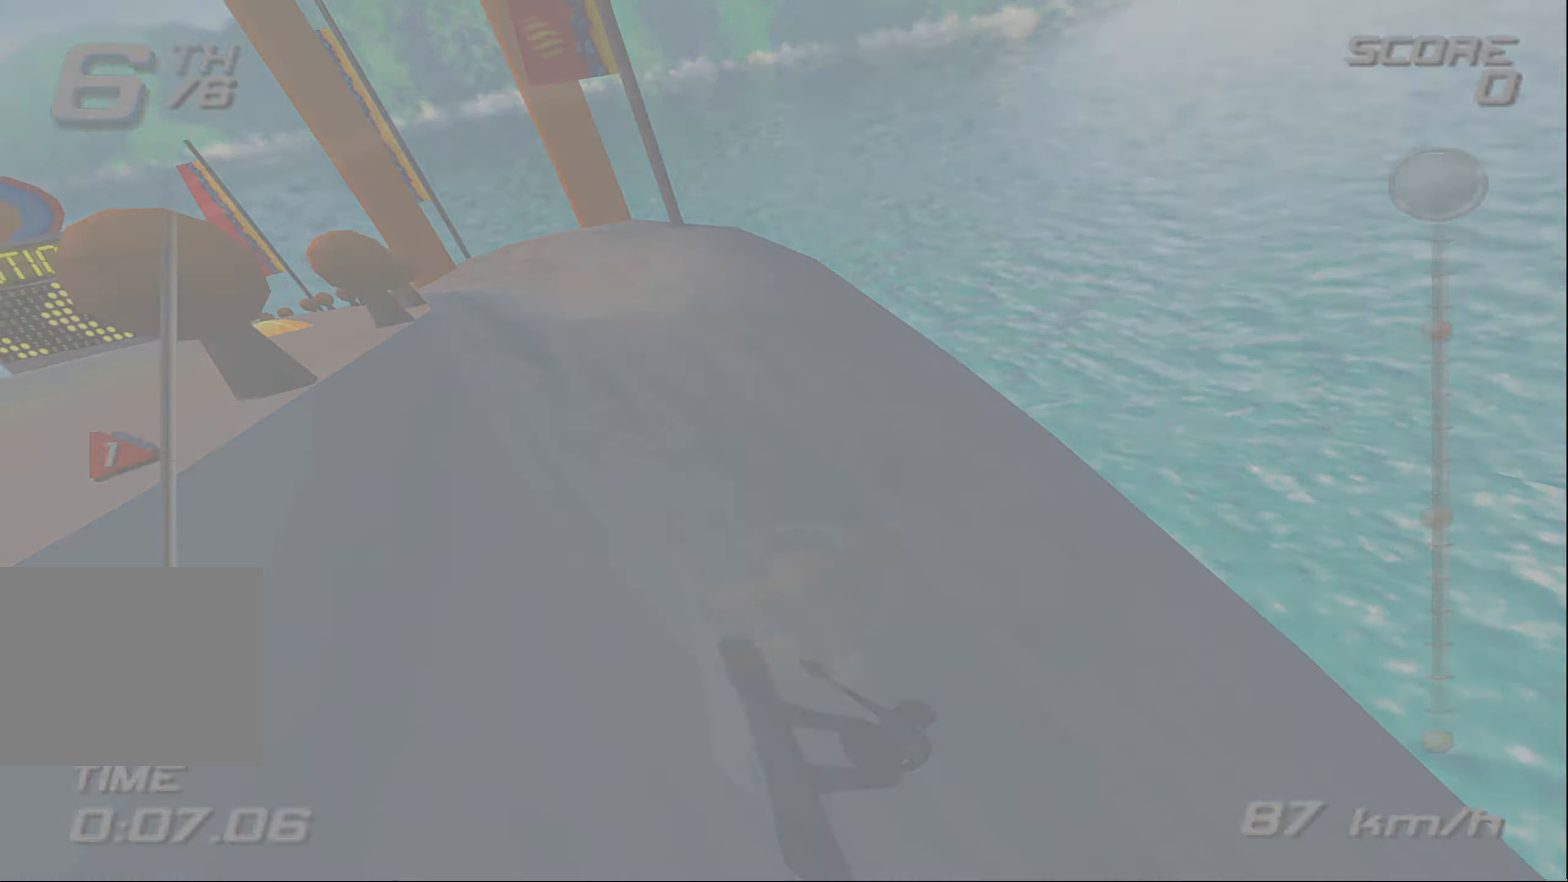
{"buttons": ["CROSS"], "left_stick": "center", "right_stick": "center", "events": [[66, "left_stick", "center"]]}